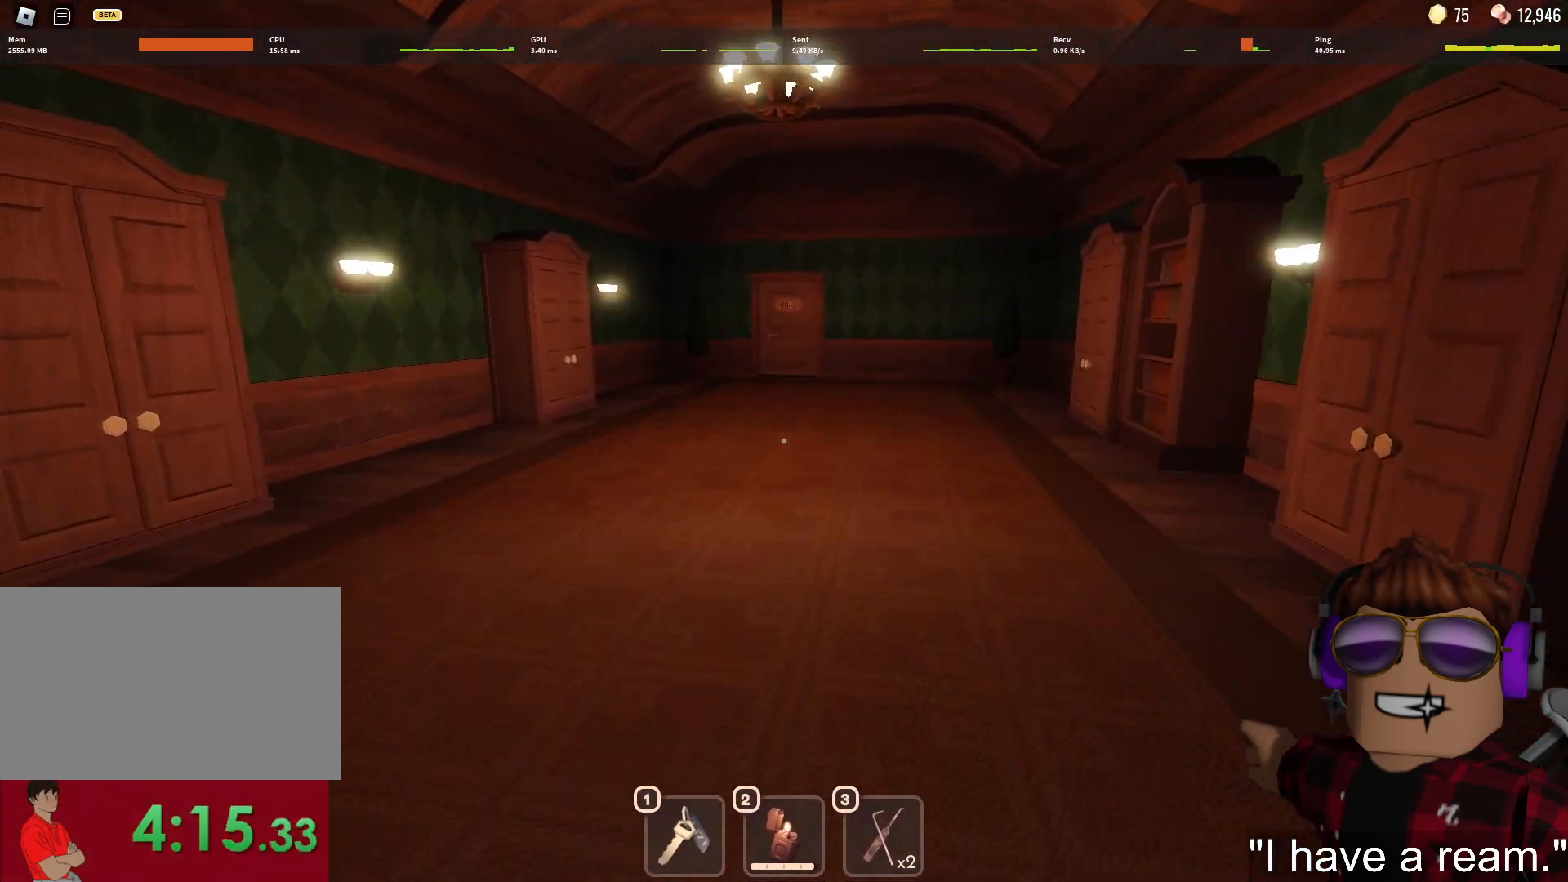
Gameplay with keyboard and mouse; each line is a JSON object with the keys and mouse buttons held at the frame after it. "events" lists presses ("down") and releases ("up") of "1", "2", "3", "4", "5", "a", "alt", "c", "caps_lock", "ctrl", "d", "e", "f", "g", "q", "r", "s", "shift", "space", "t", "tab", "v", "w", "x", "z", "mouse_left", "mouse_wheel" and "mouse_right" between this image and that frame as [ms after this image, input, new state], when the widget could be followed in between. "mouse_left", "mouse_wheel", "mouse_right" = the "left", "wheel", "right" buttons of the "mouse" list. No other keys are recorded. "wheel" means that the mouse wheel is clicked or scrolled. Not read: mouse_move.
{"keys": ["1", "w"], "mouse": [], "events": [[500, "1", "down"]]}
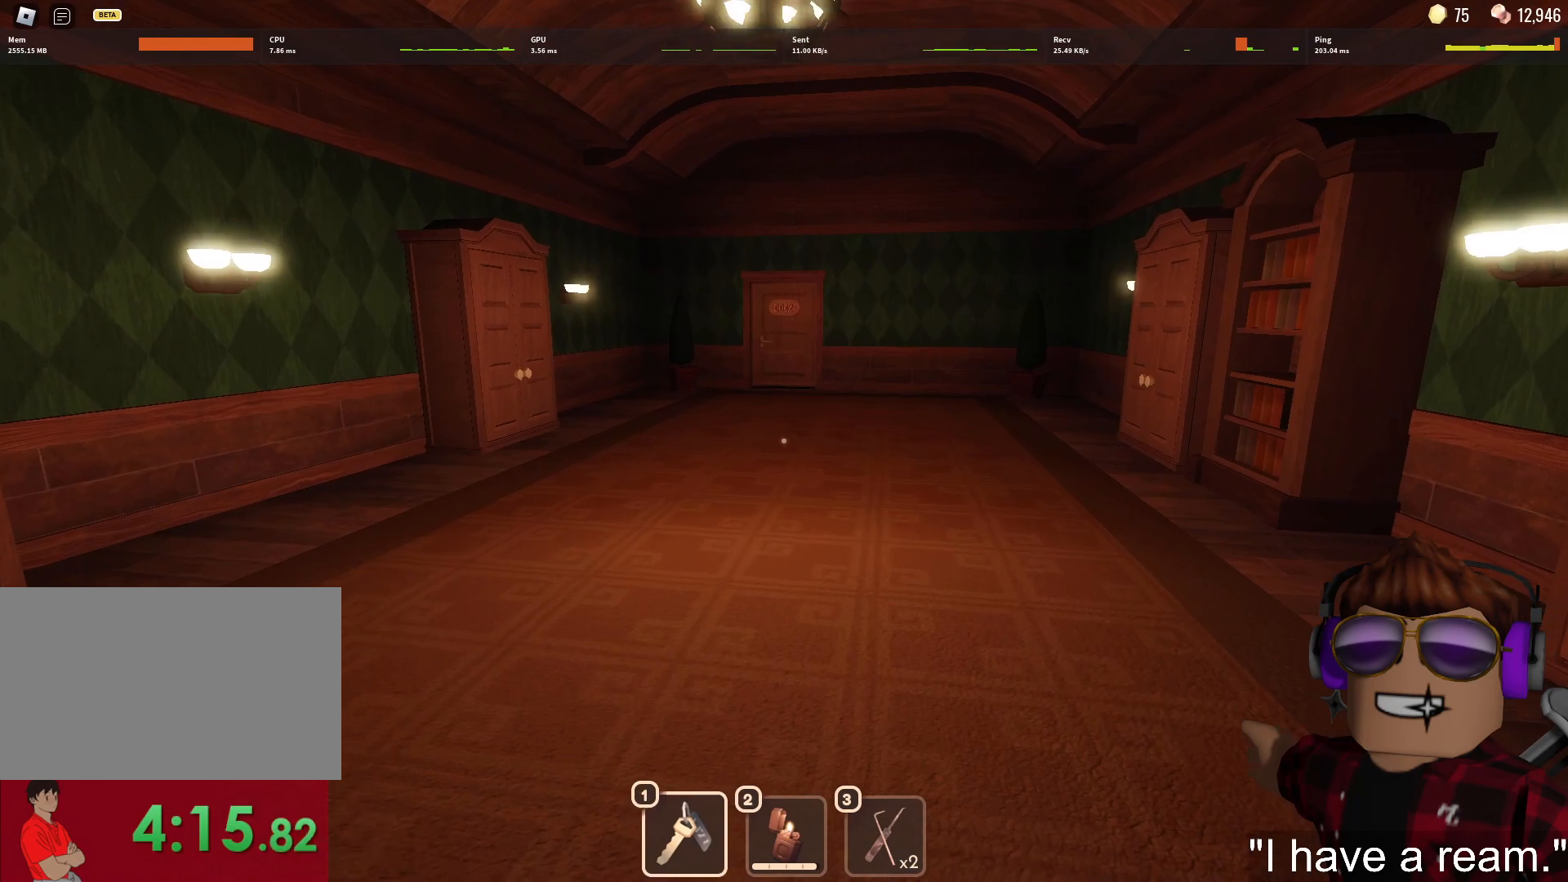
{"keys": ["w"], "mouse": [], "events": [[100, "1", "up"], [150, "1", "down"], [233, "1", "up"]]}
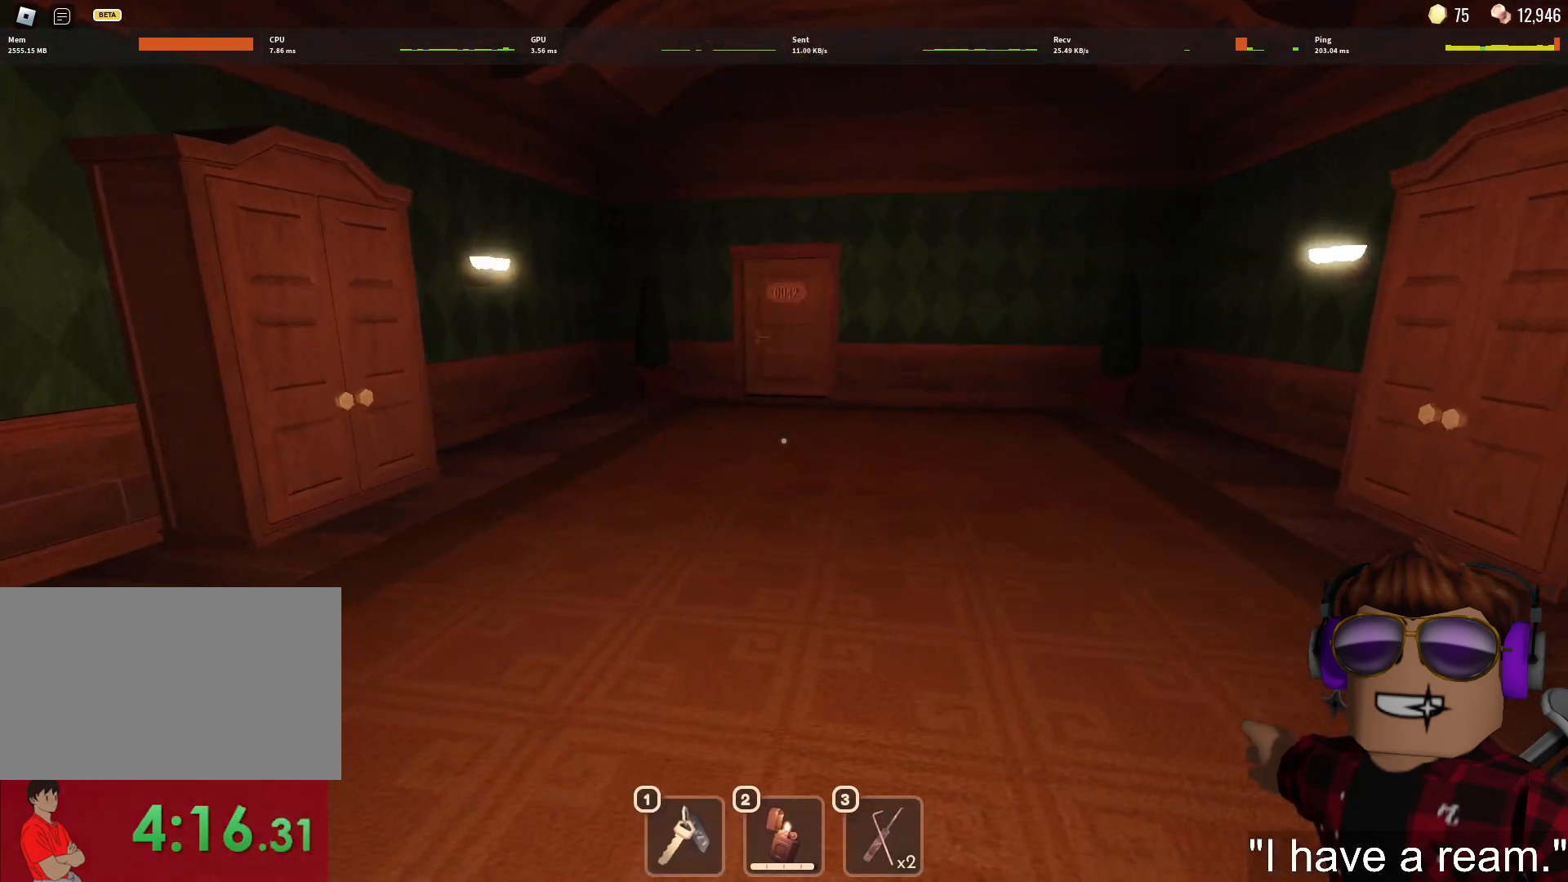
{"keys": ["1", "w"], "mouse": [], "events": [[483, "1", "down"]]}
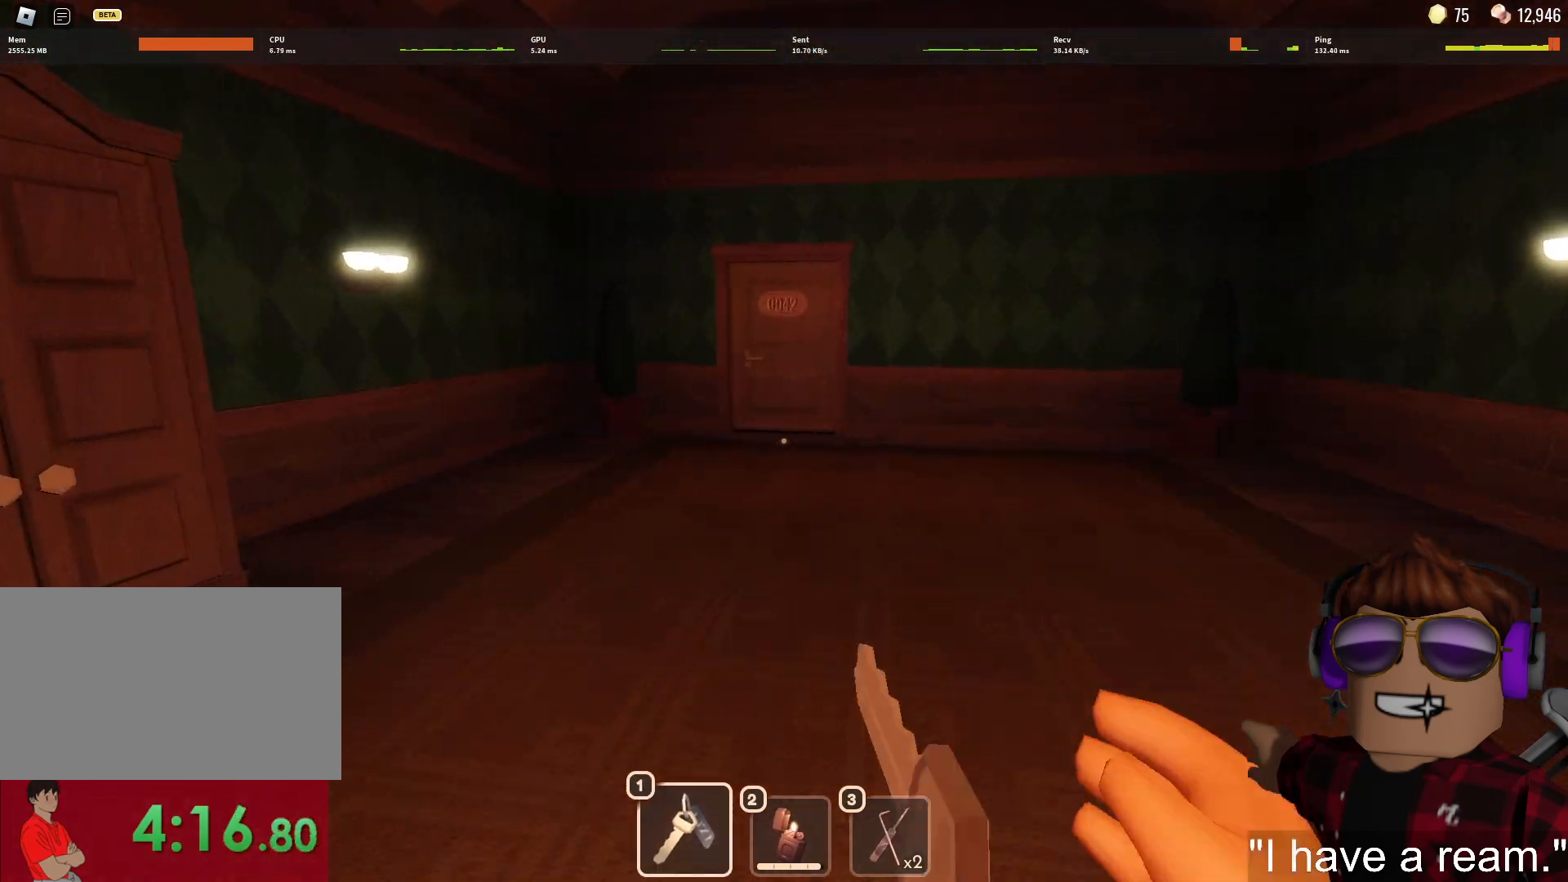
{"keys": ["w"], "mouse": [], "events": [[33, "1", "up"], [117, "1", "down"], [167, "1", "up"]]}
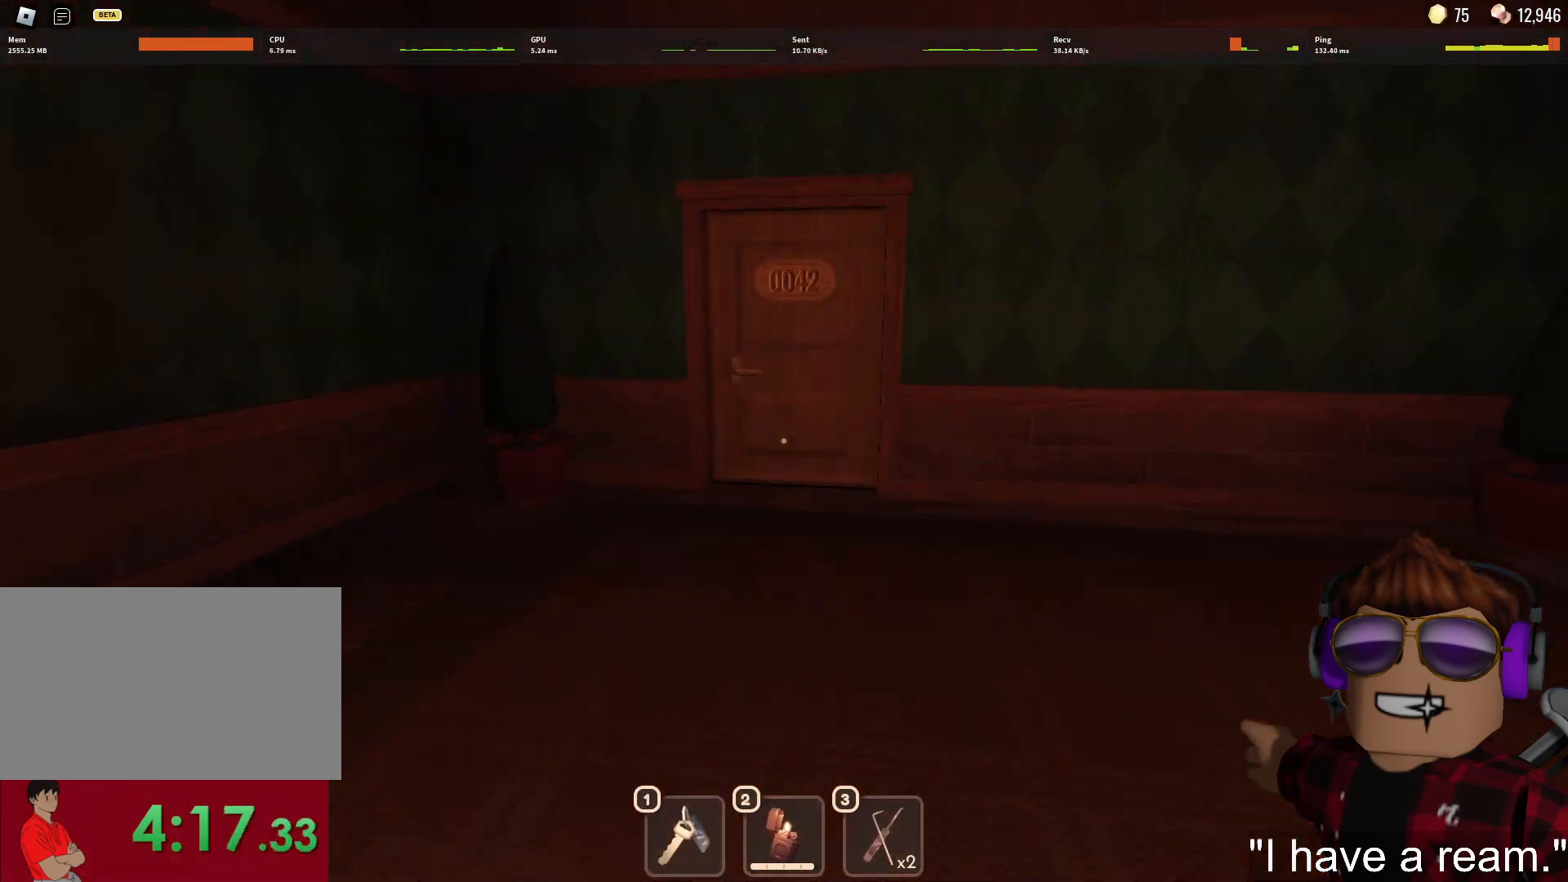
{"keys": ["w"], "mouse": [], "events": []}
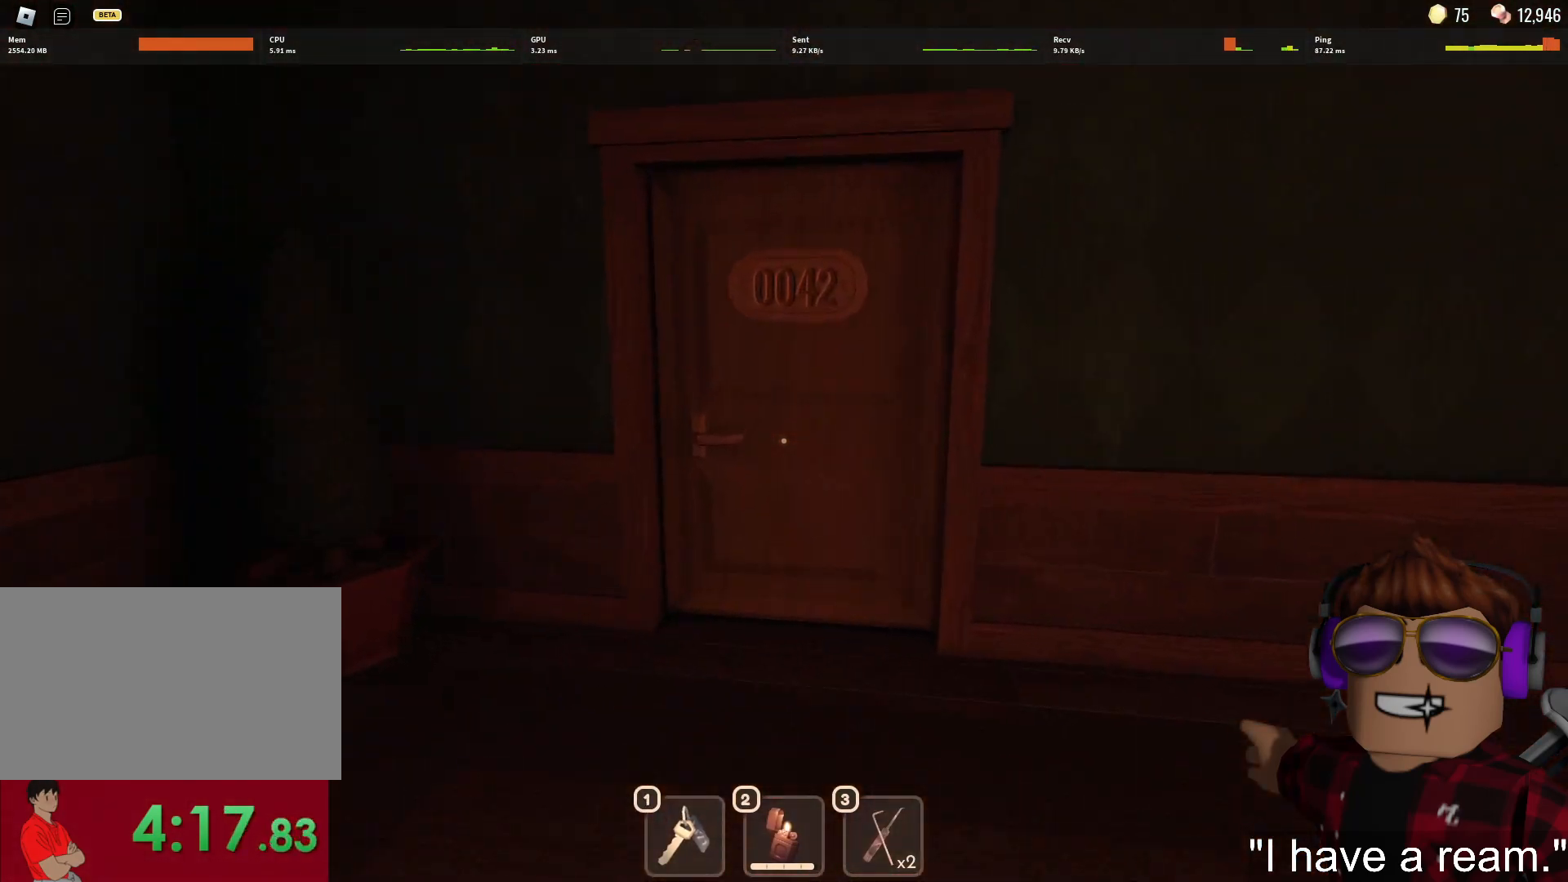
{"keys": ["w"], "mouse": [], "events": []}
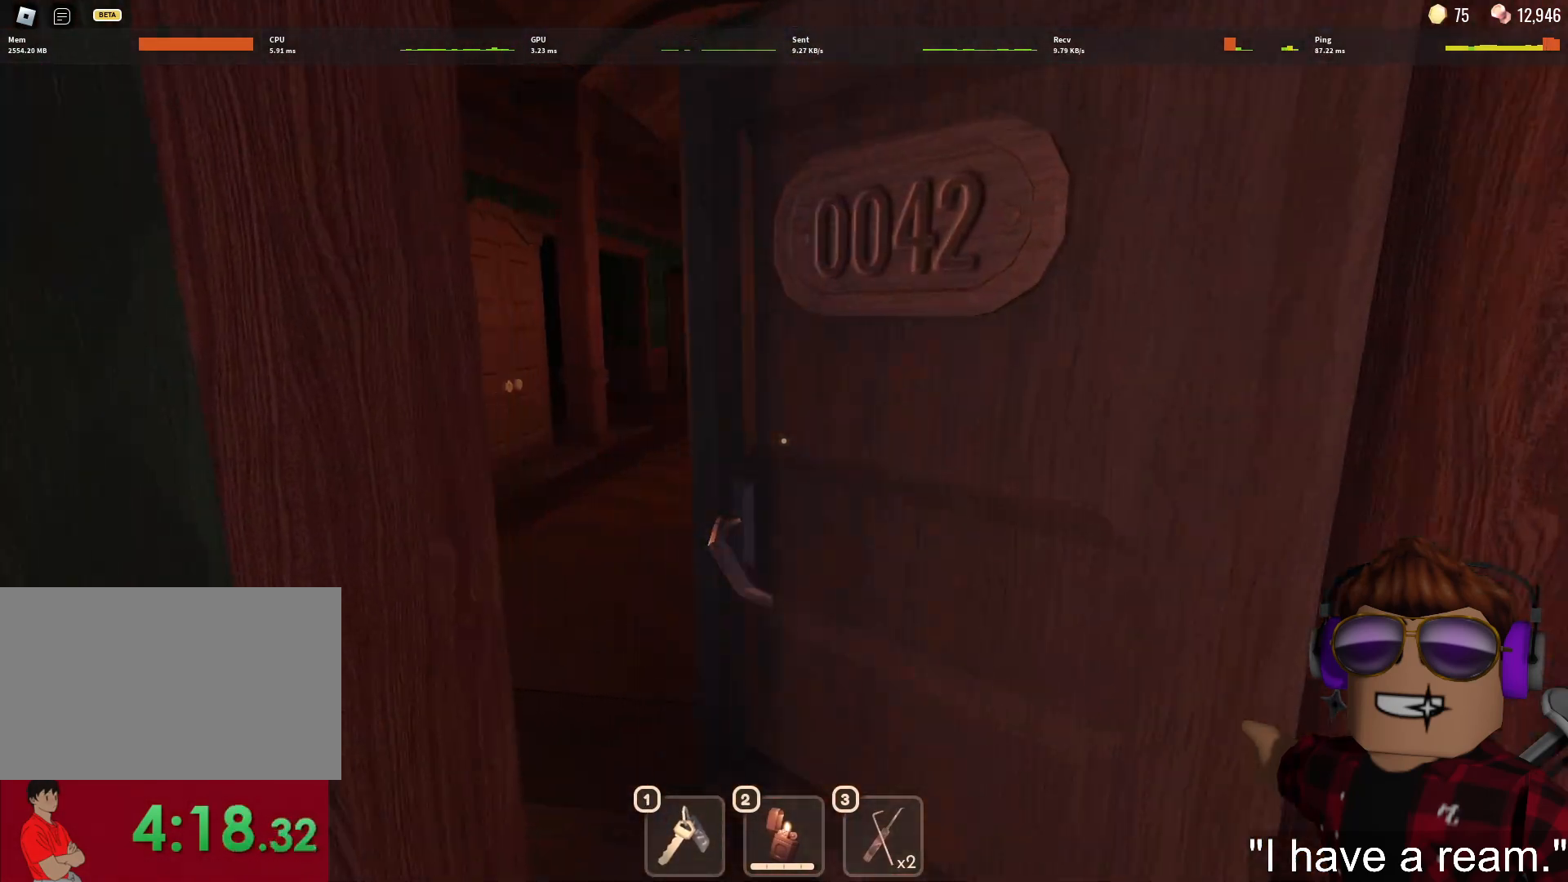
{"keys": ["w"], "mouse": [], "events": []}
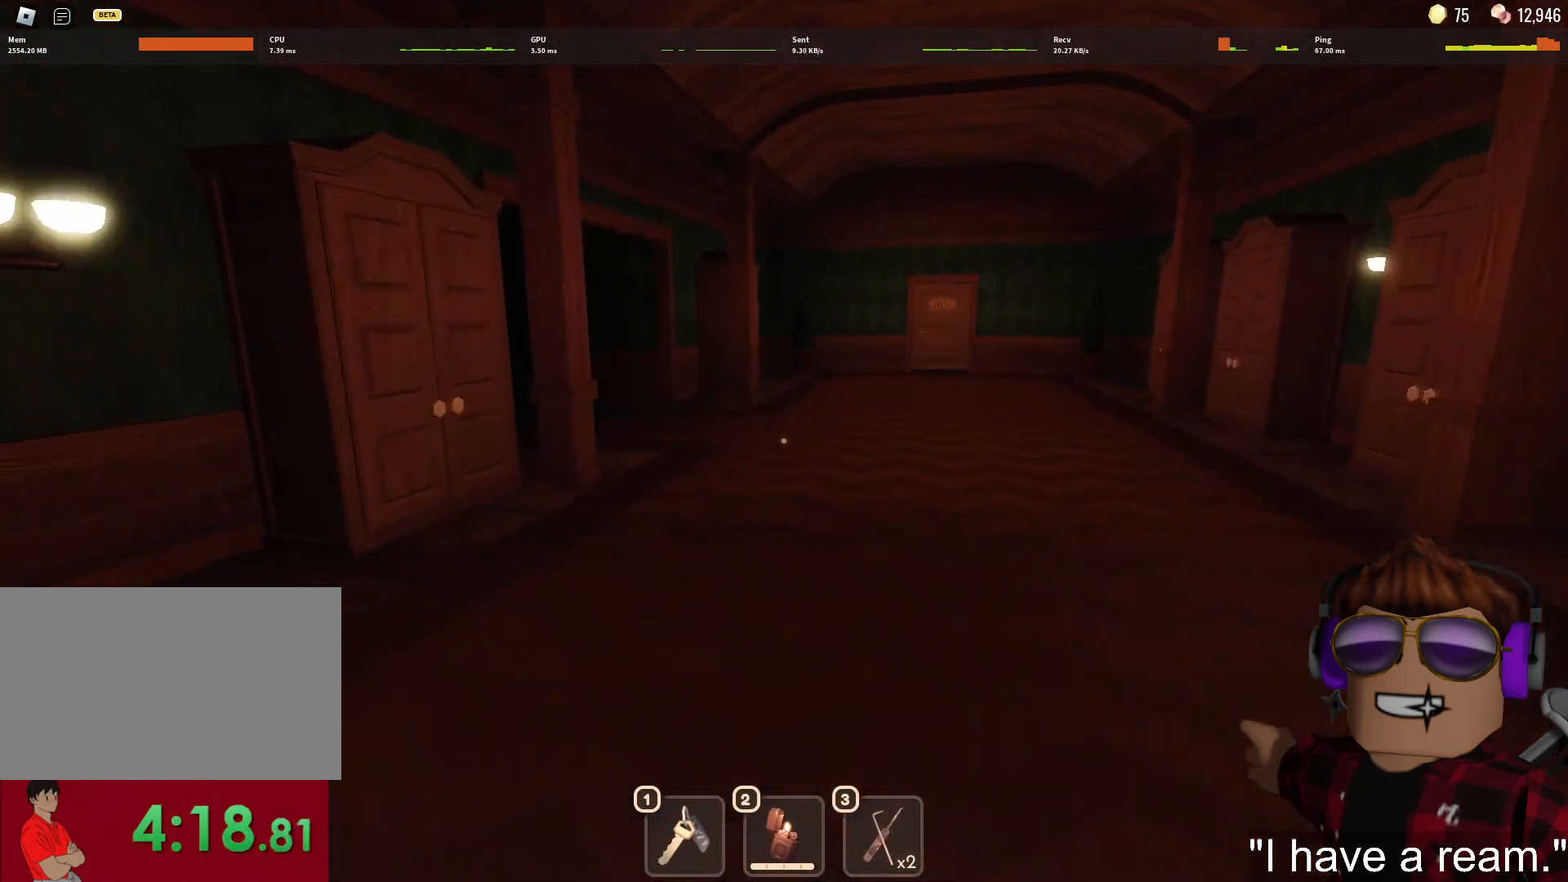
{"keys": ["w"], "mouse": [], "events": [[50, "1", "down"], [133, "1", "up"], [183, "1", "down"], [283, "1", "up"]]}
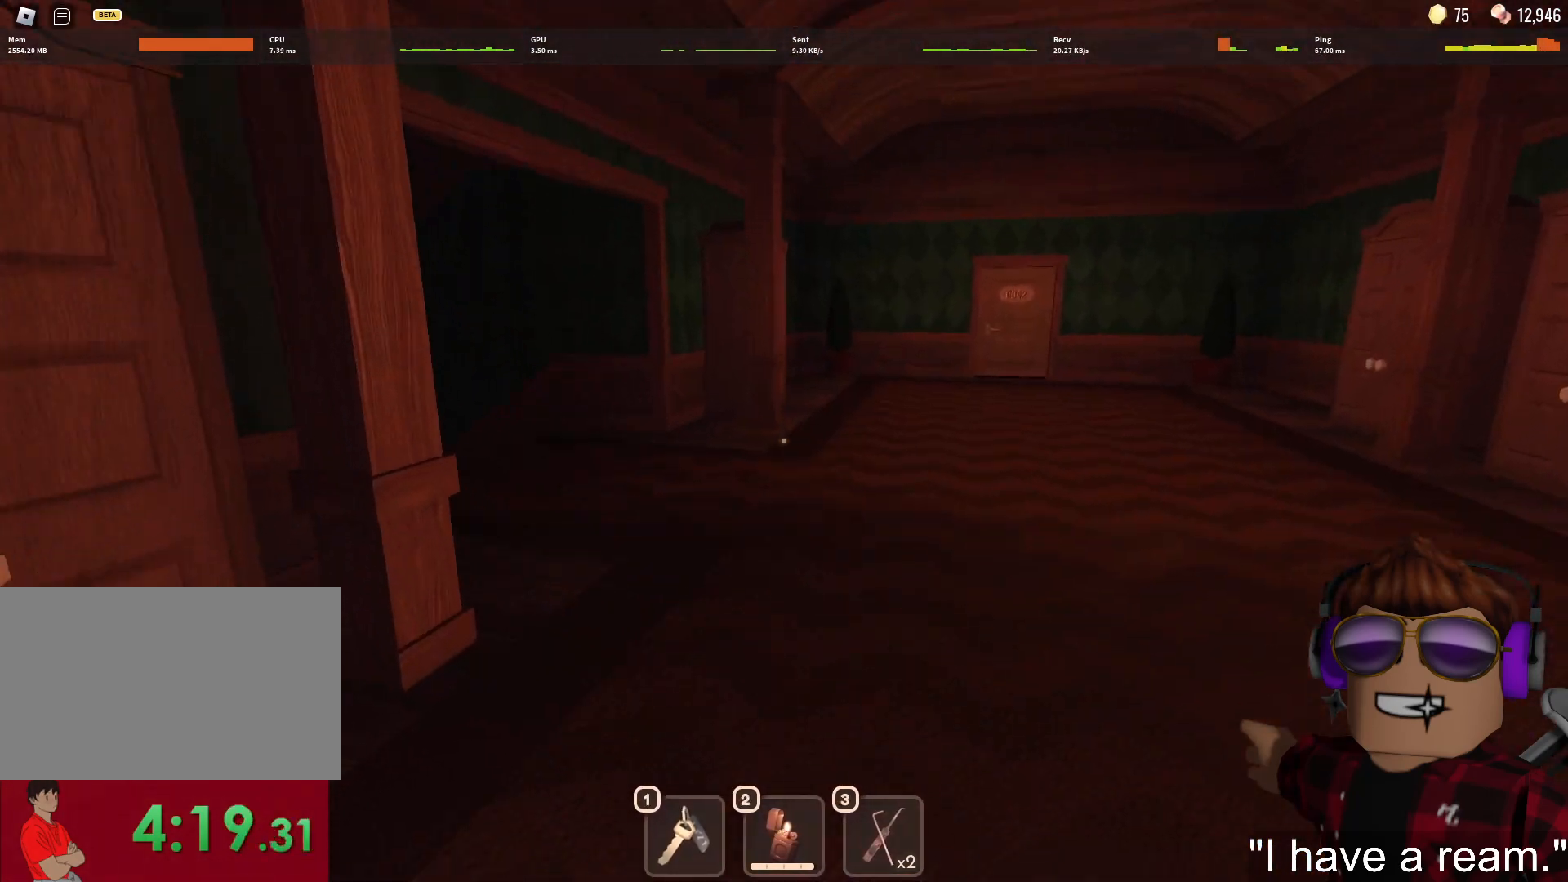
{"keys": ["w"], "mouse": [], "events": []}
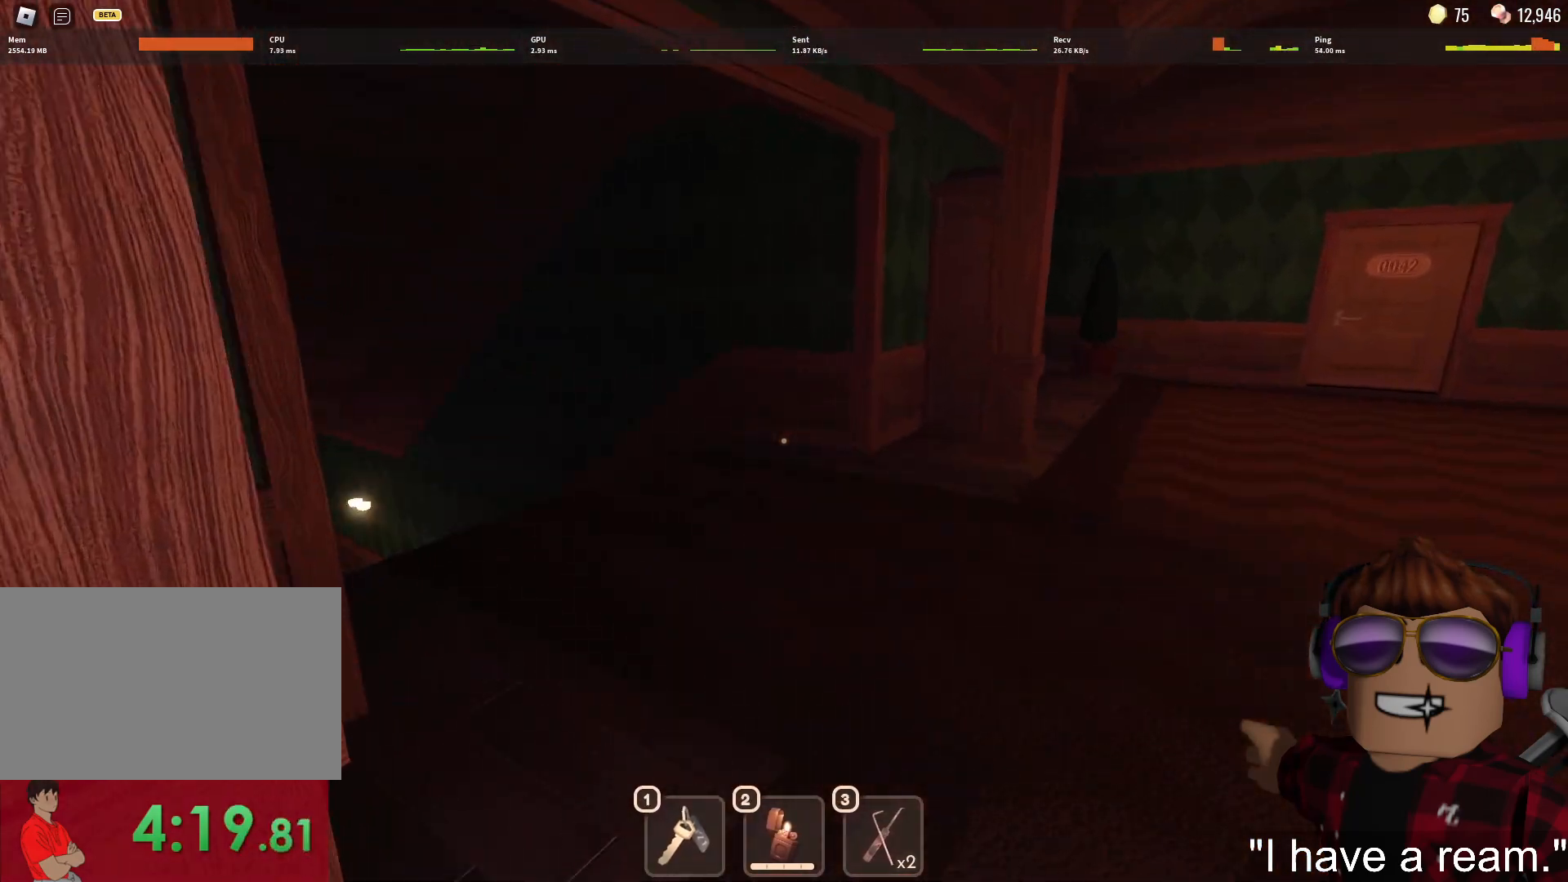
{"keys": ["w"], "mouse": [], "events": []}
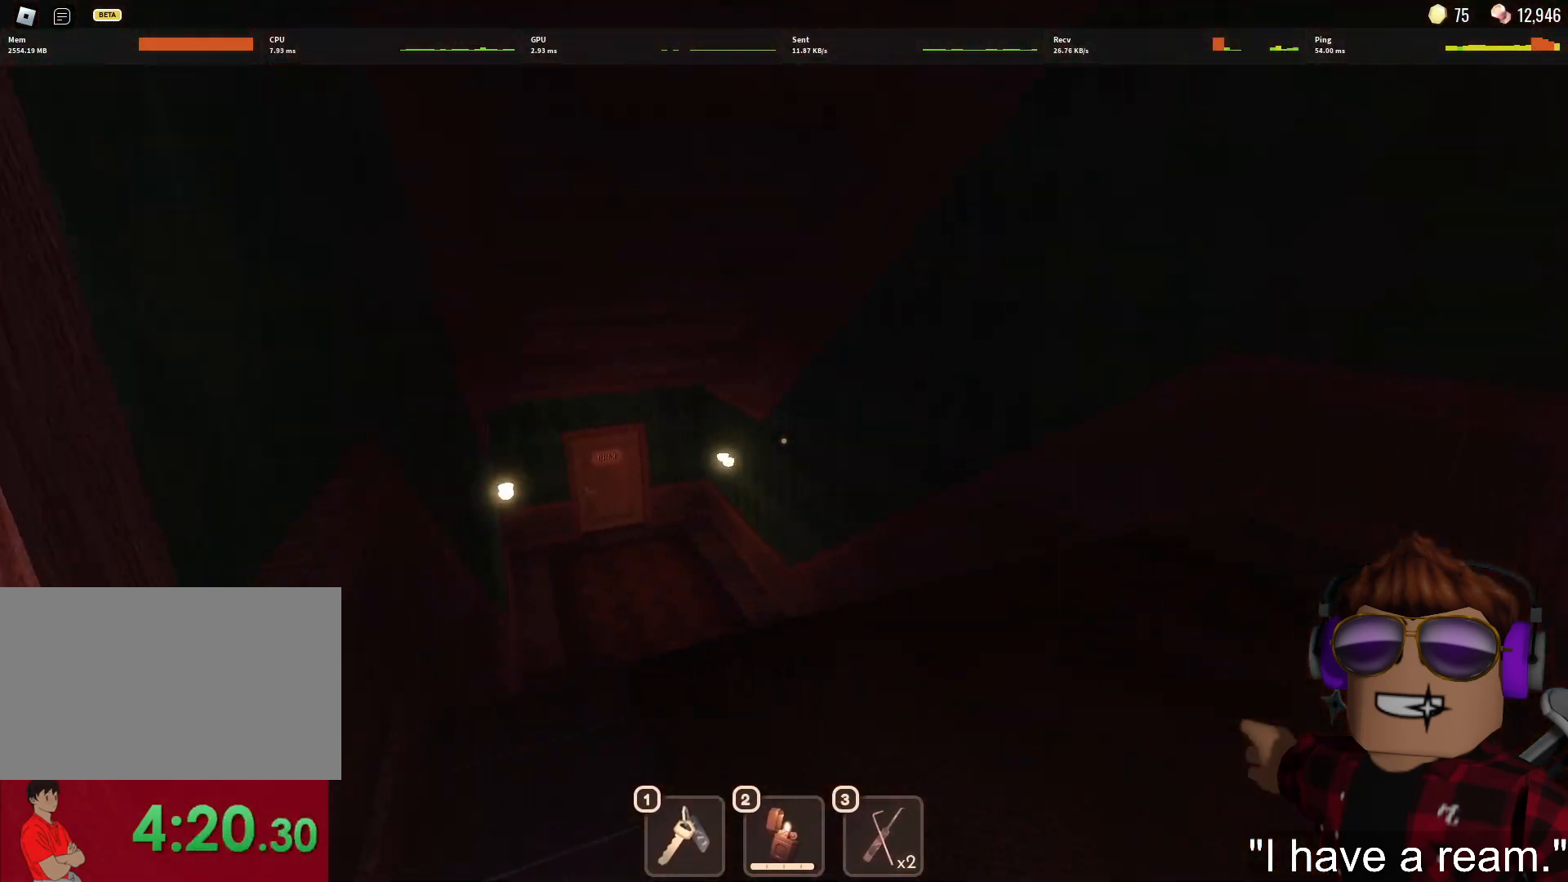
{"keys": ["w"], "mouse": [], "events": []}
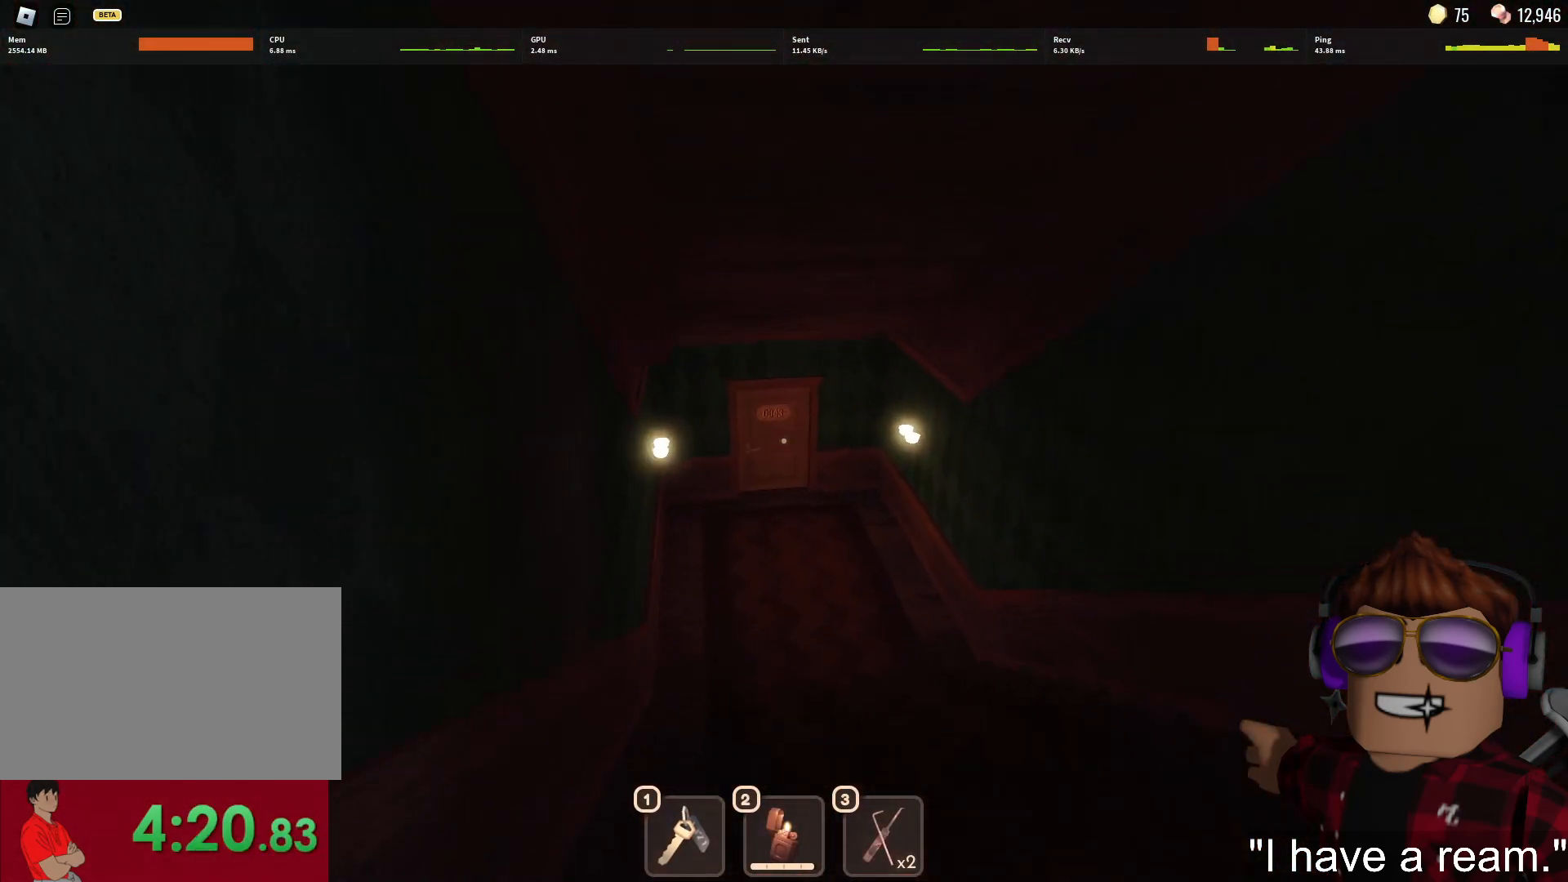
{"keys": ["w"], "mouse": [], "events": []}
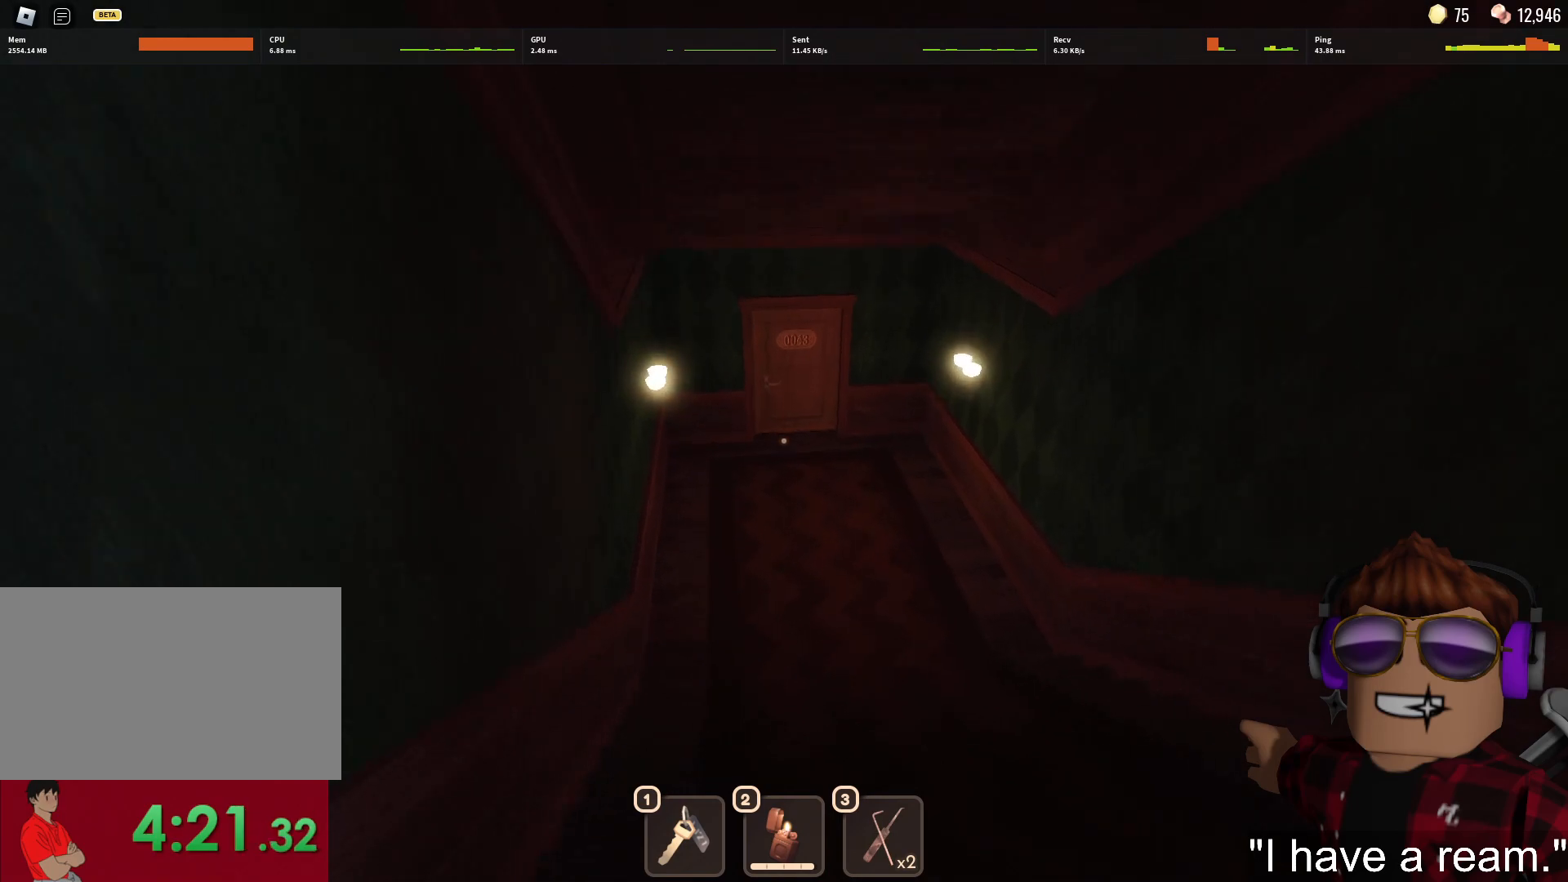
{"keys": ["w"], "mouse": [], "events": []}
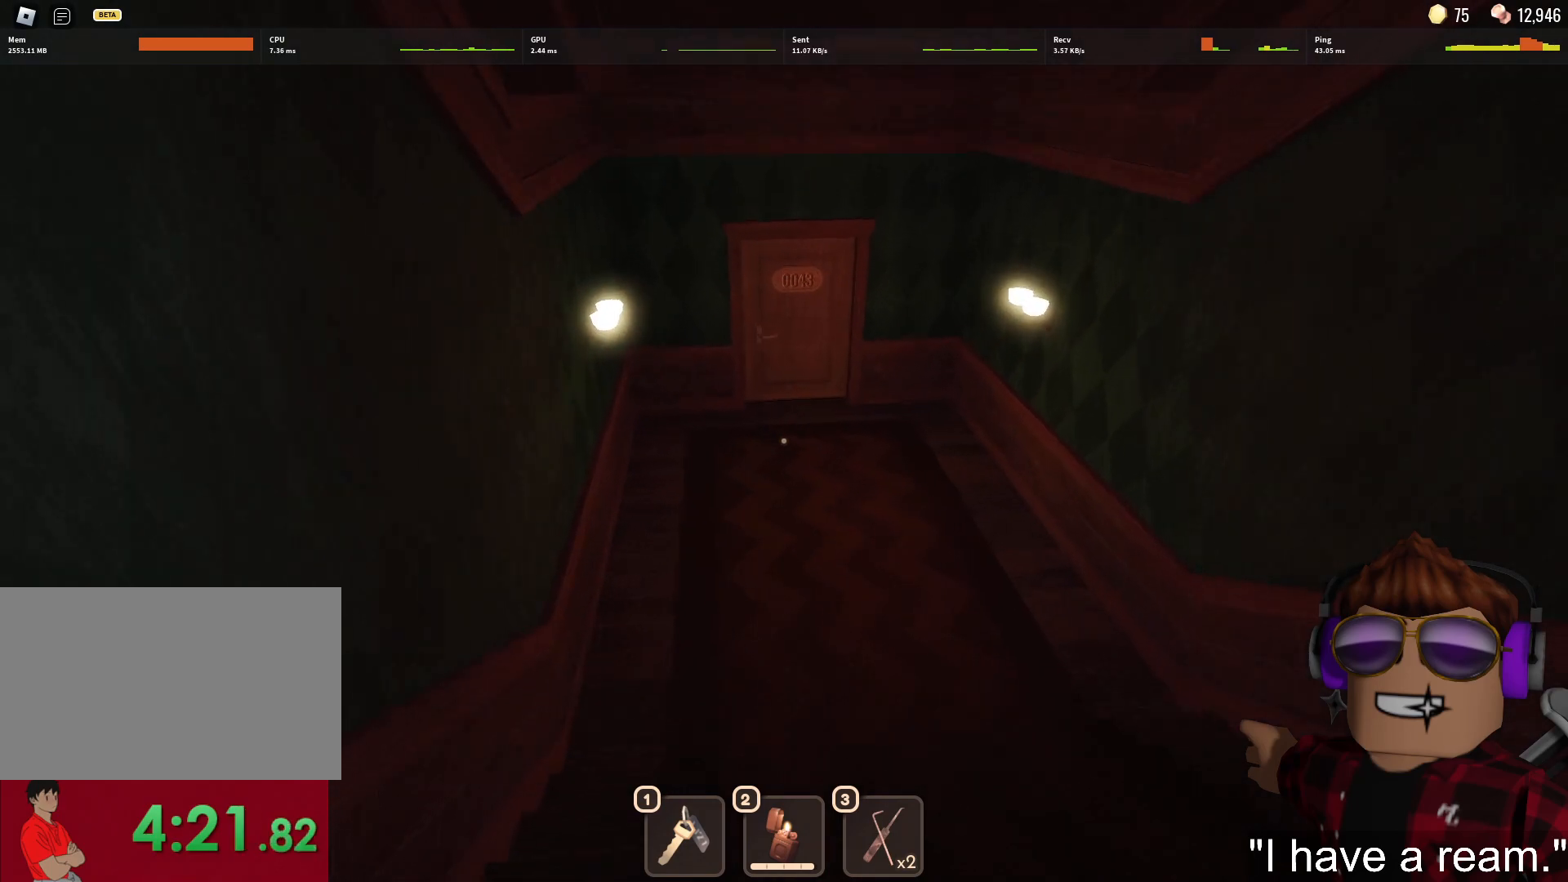
{"keys": ["w"], "mouse": [], "events": []}
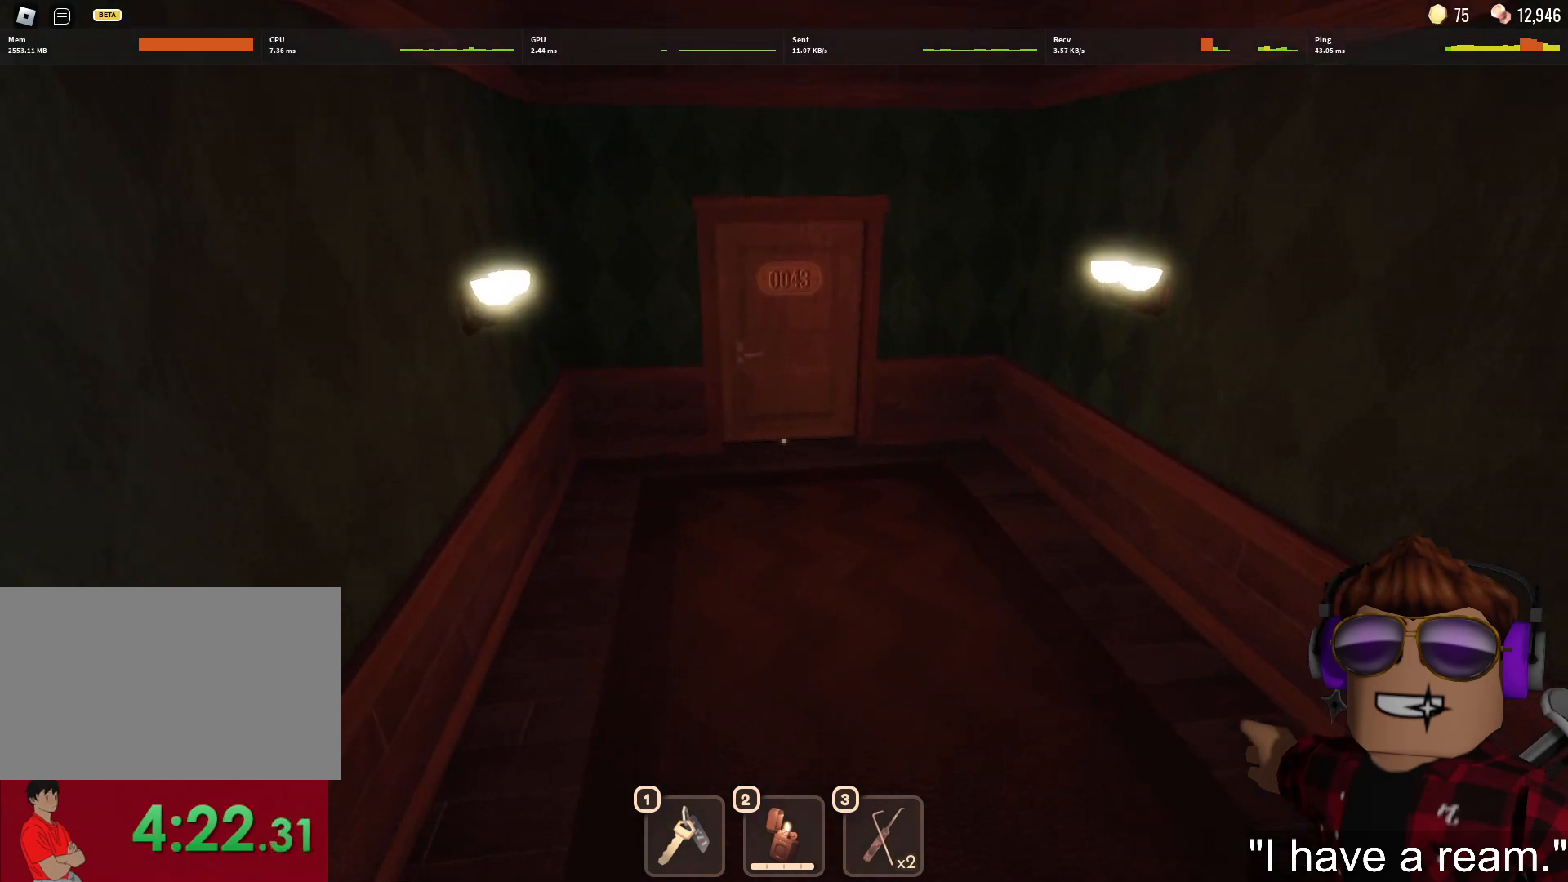
{"keys": ["w"], "mouse": [], "events": []}
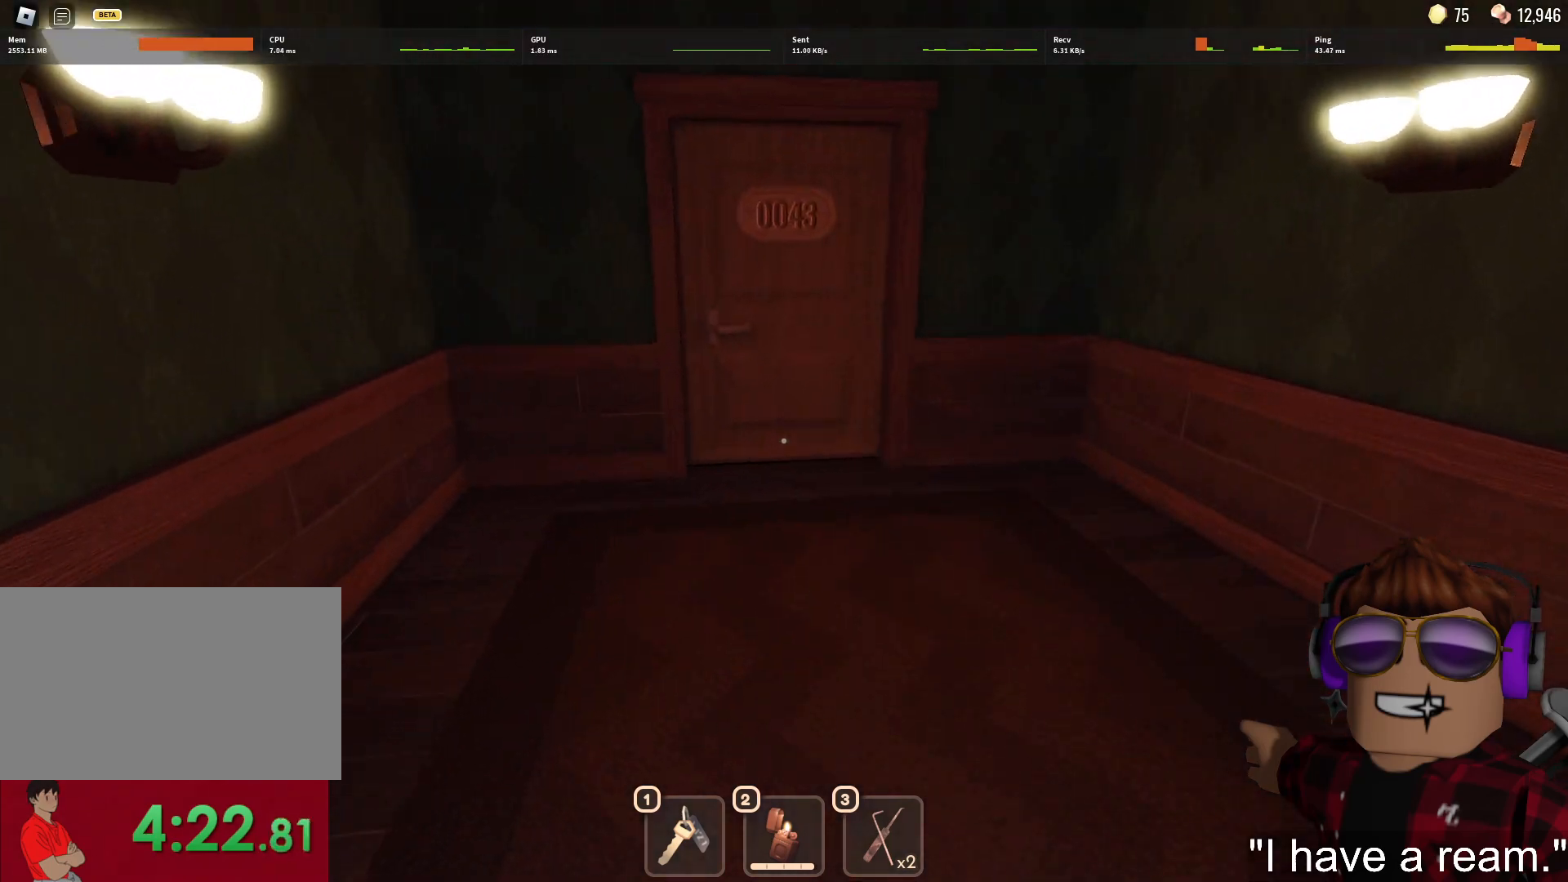
{"keys": ["w"], "mouse": [], "events": []}
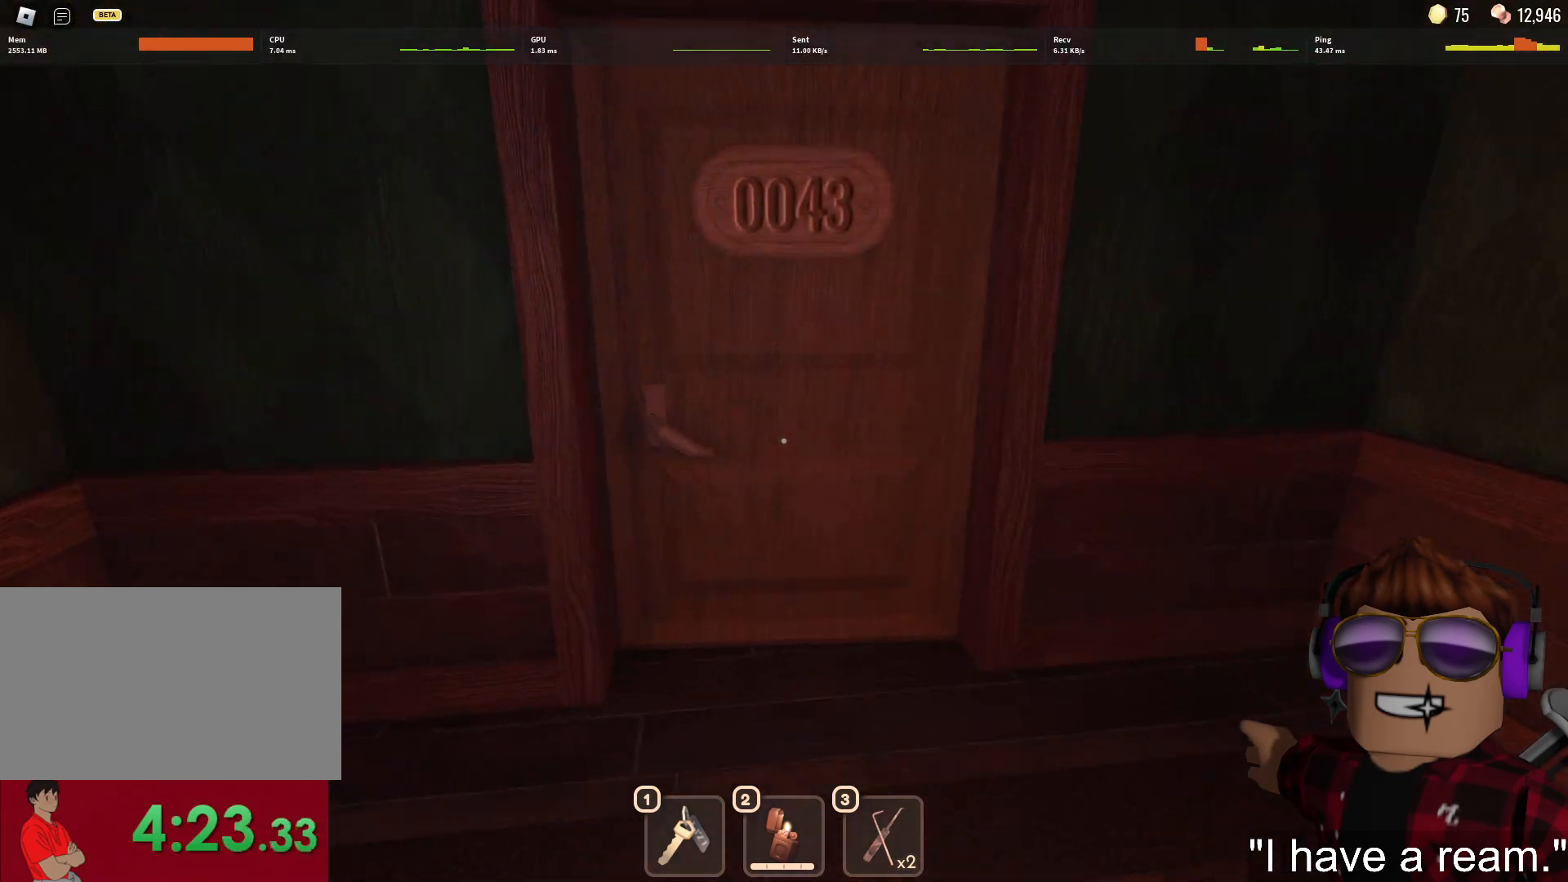
{"keys": ["w"], "mouse": [], "events": []}
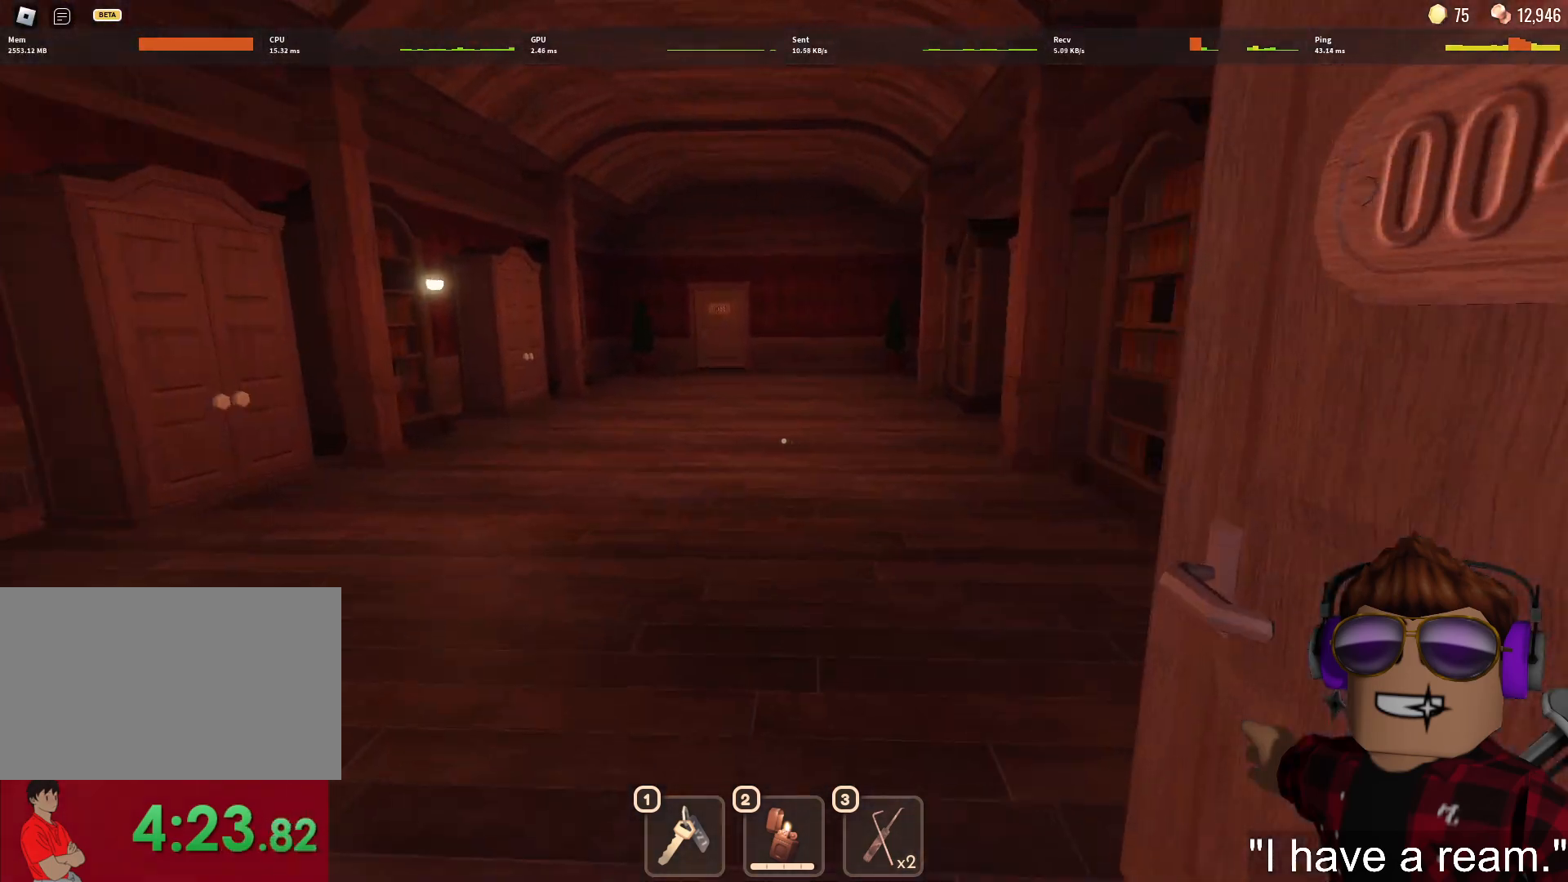
{"keys": ["w"], "mouse": [], "events": [[400, "1", "down"], [483, "1", "up"]]}
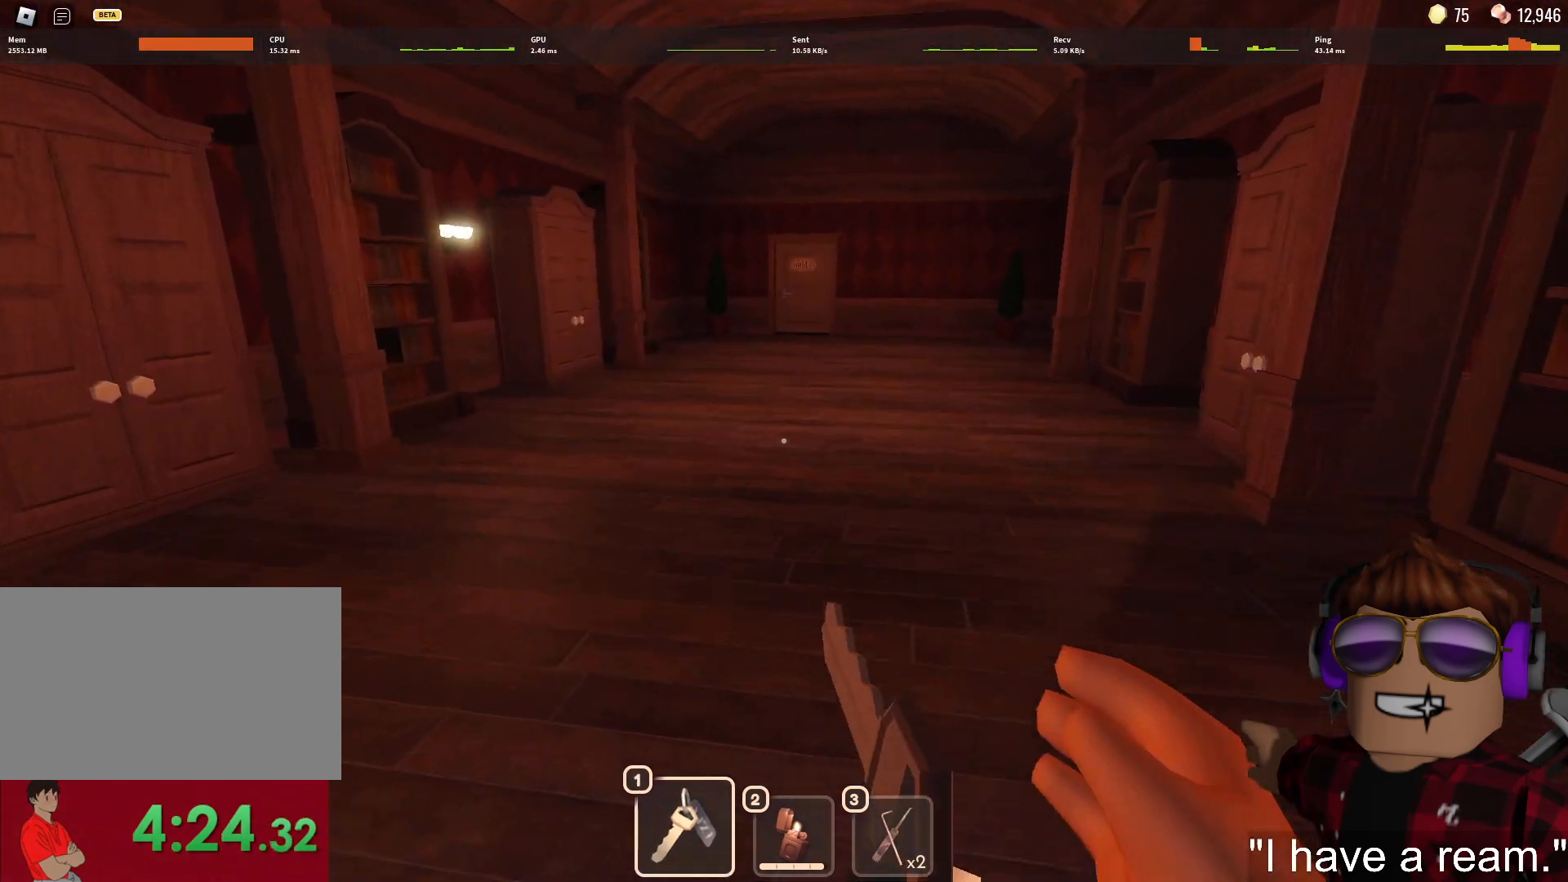
{"keys": ["w"], "mouse": [], "events": [[83, "1", "down"], [167, "1", "up"]]}
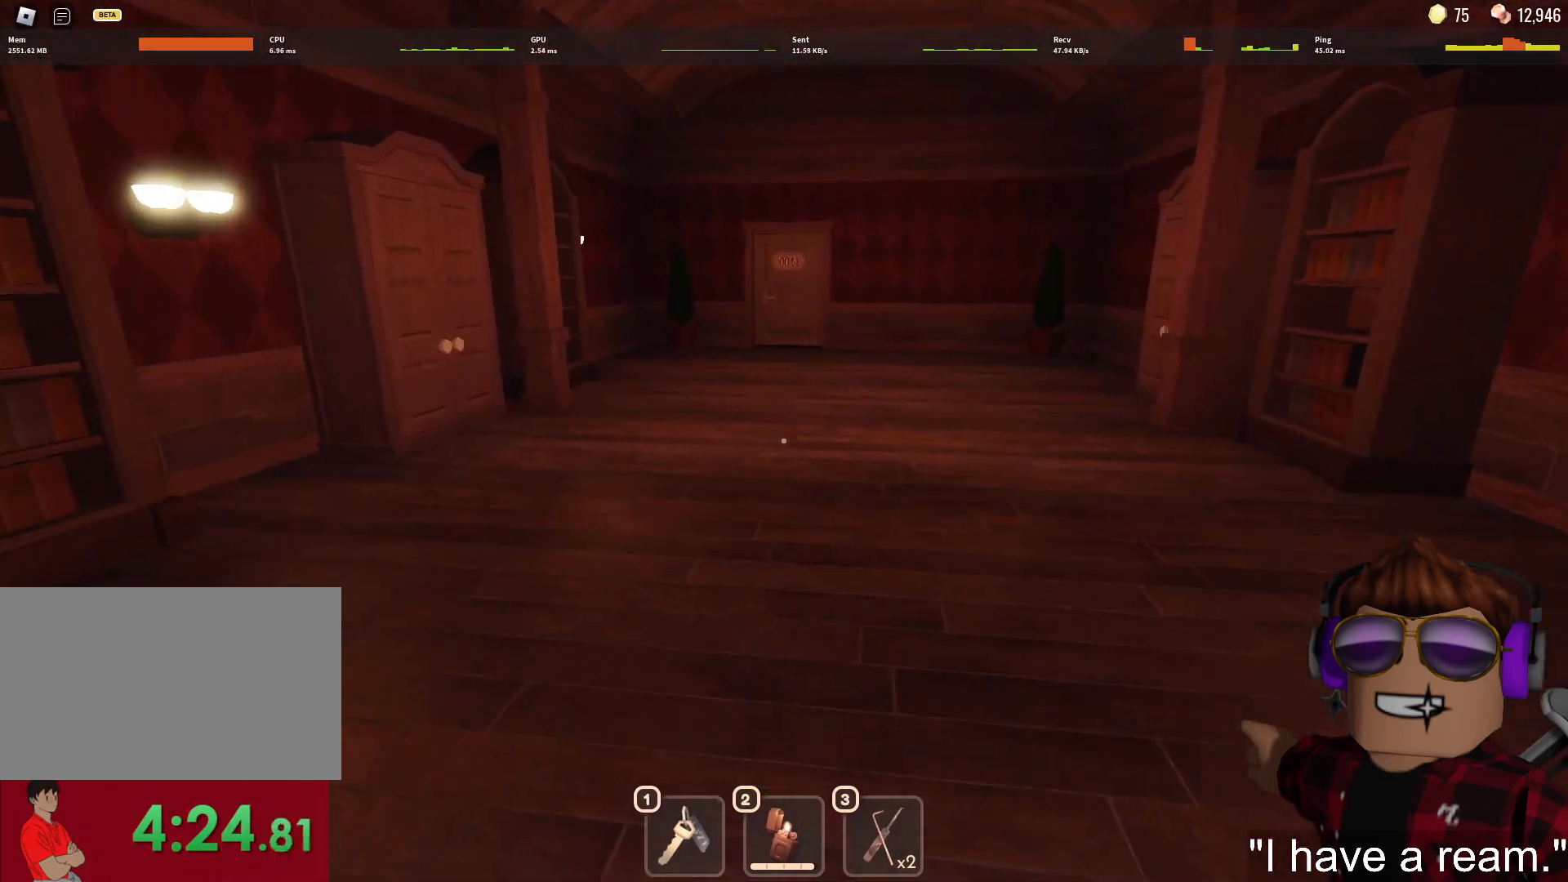
{"keys": ["w"], "mouse": [], "events": [[100, "1", "down"], [183, "1", "up"], [283, "1", "down"], [383, "1", "up"]]}
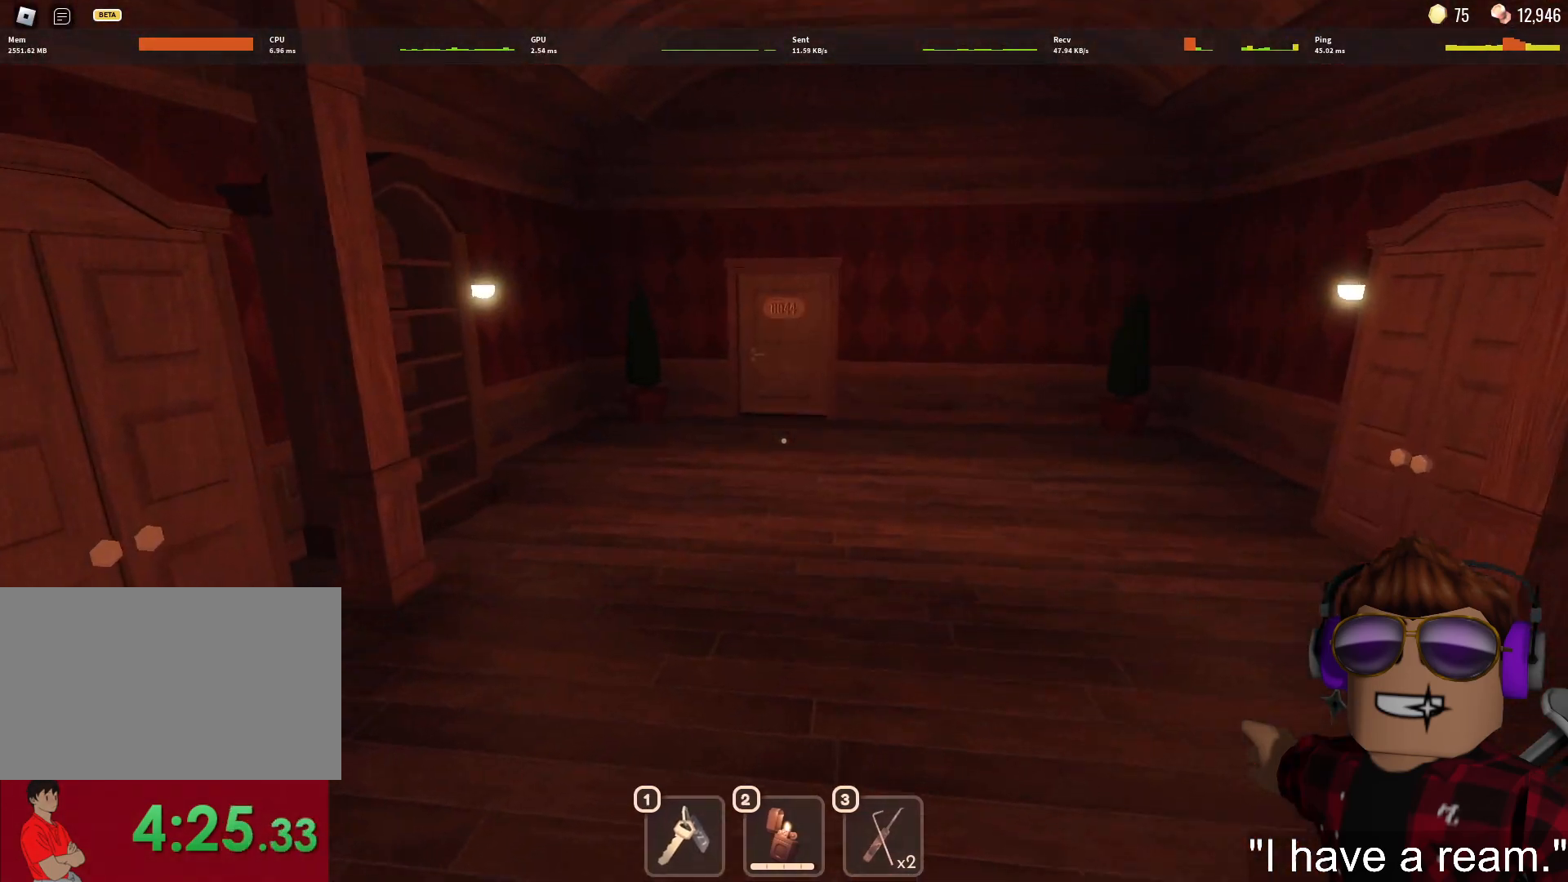
{"keys": ["w"], "mouse": [], "events": [[383, "1", "down"], [433, "1", "up"]]}
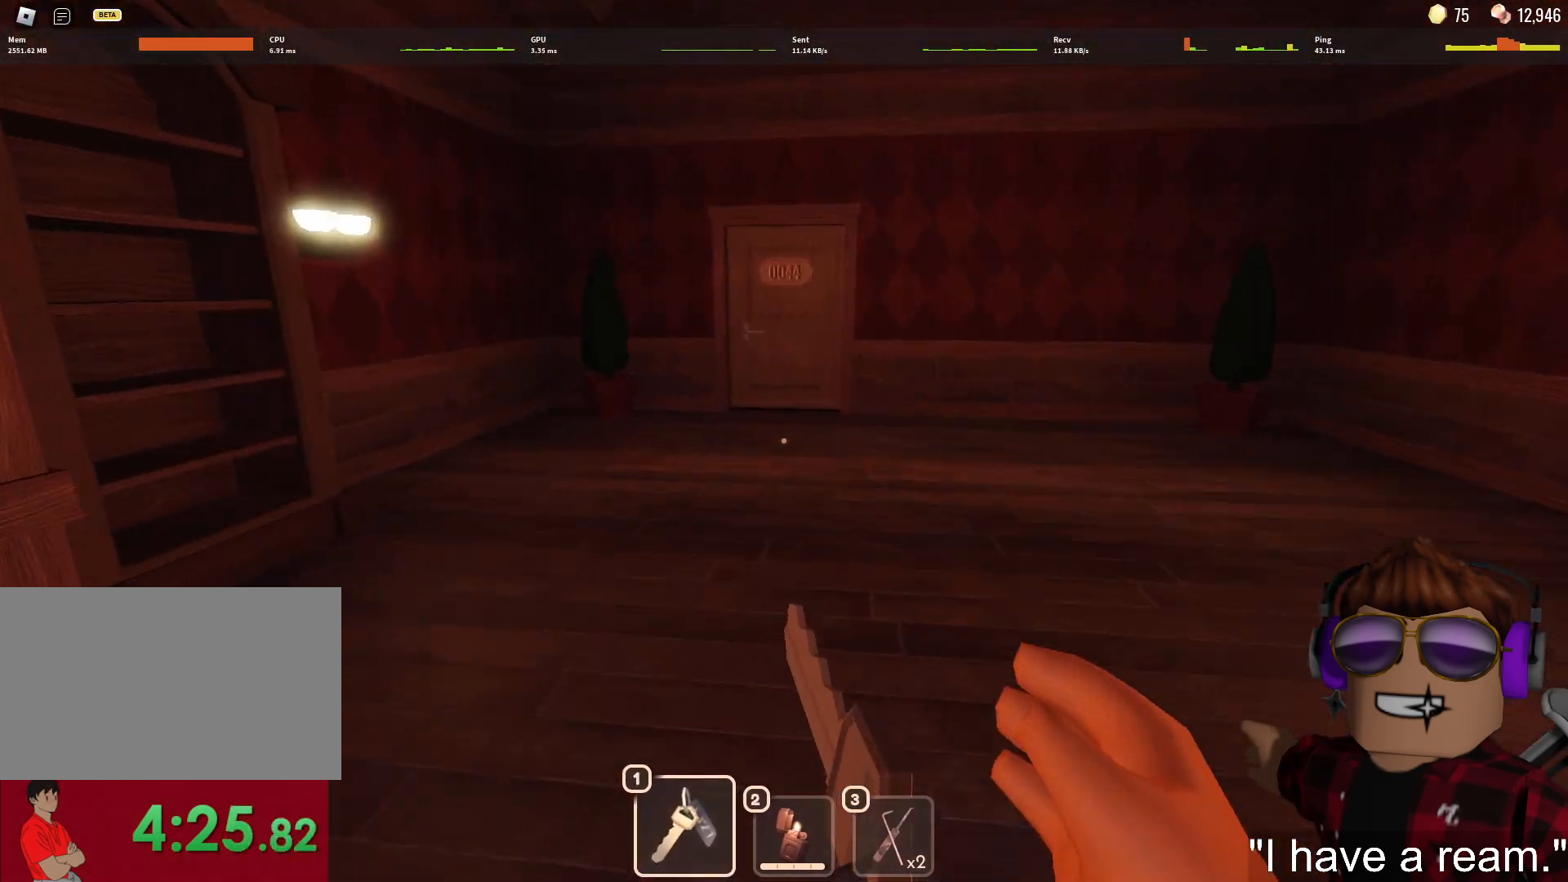
{"keys": ["w"], "mouse": [], "events": [[33, "1", "down"], [83, "1", "up"]]}
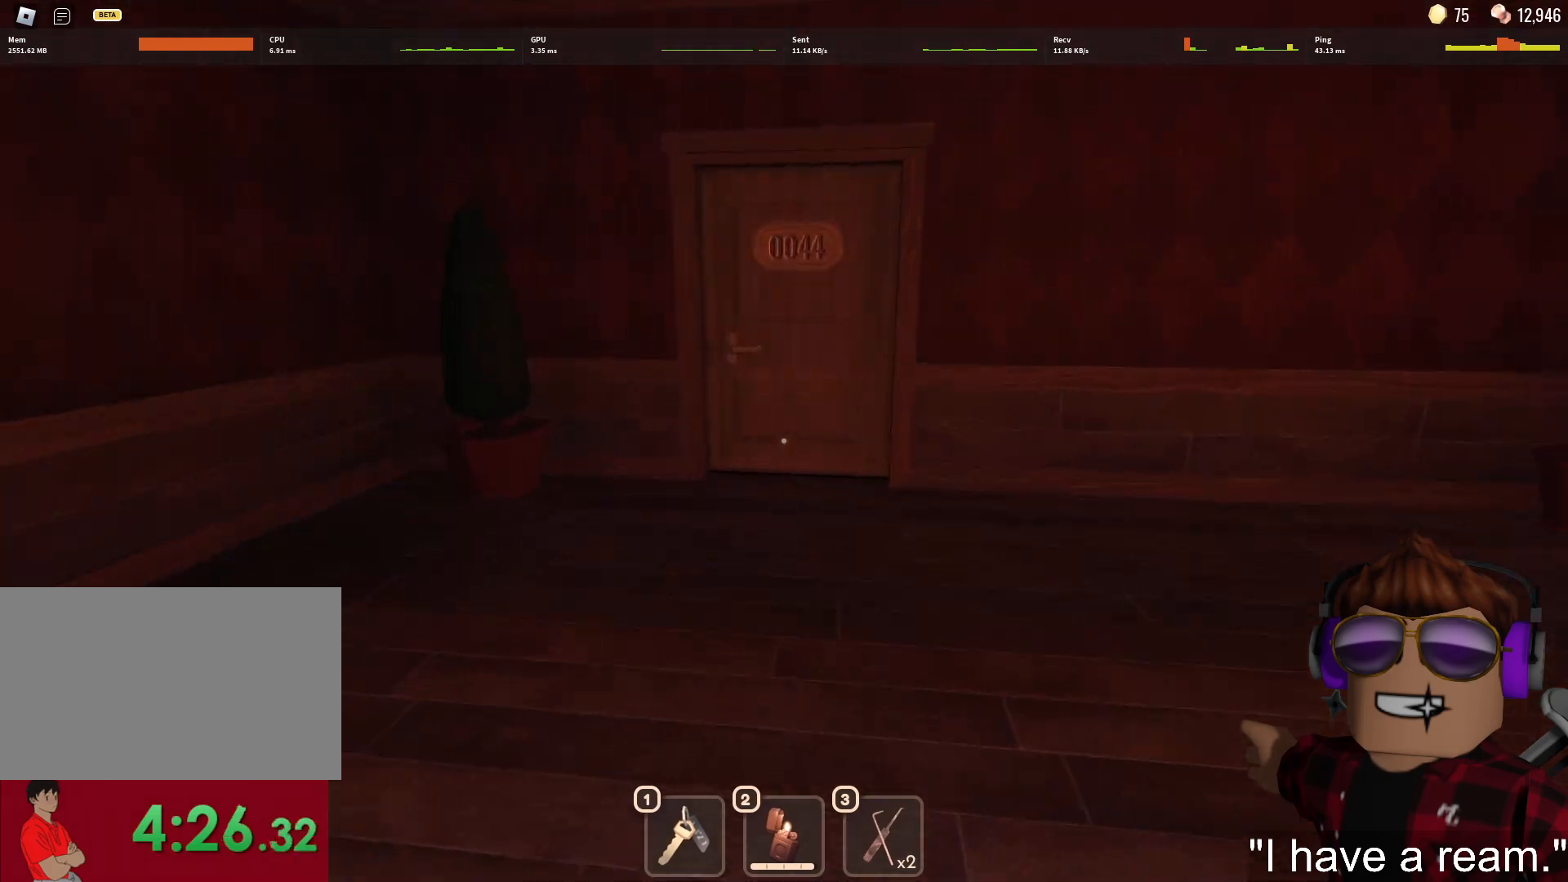
{"keys": ["w"], "mouse": [], "events": []}
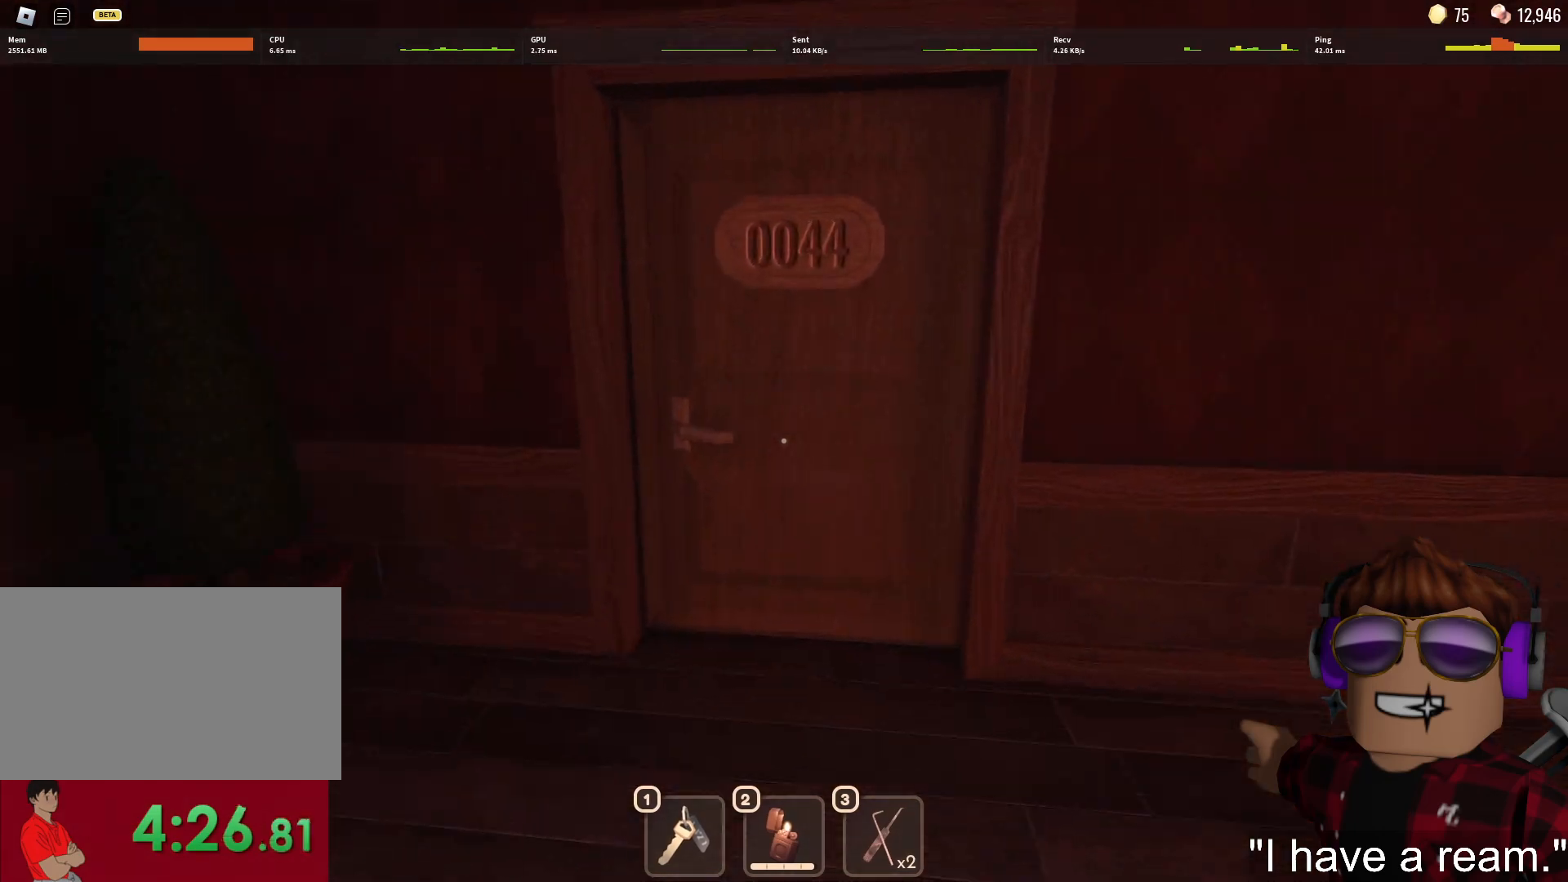
{"keys": ["w"], "mouse": [], "events": []}
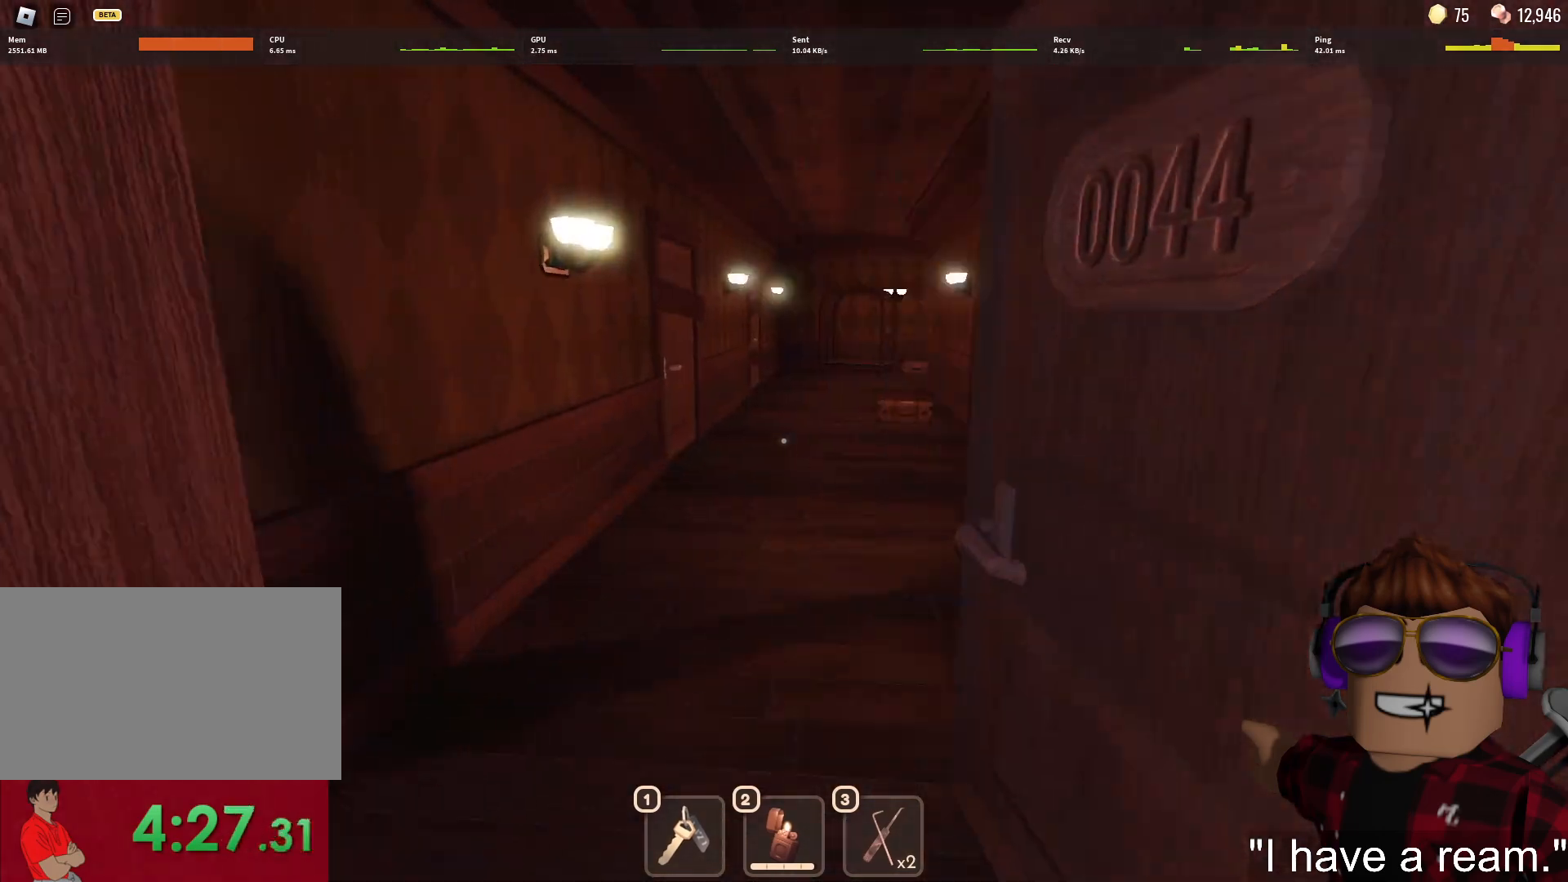
{"keys": ["w"], "mouse": [], "events": []}
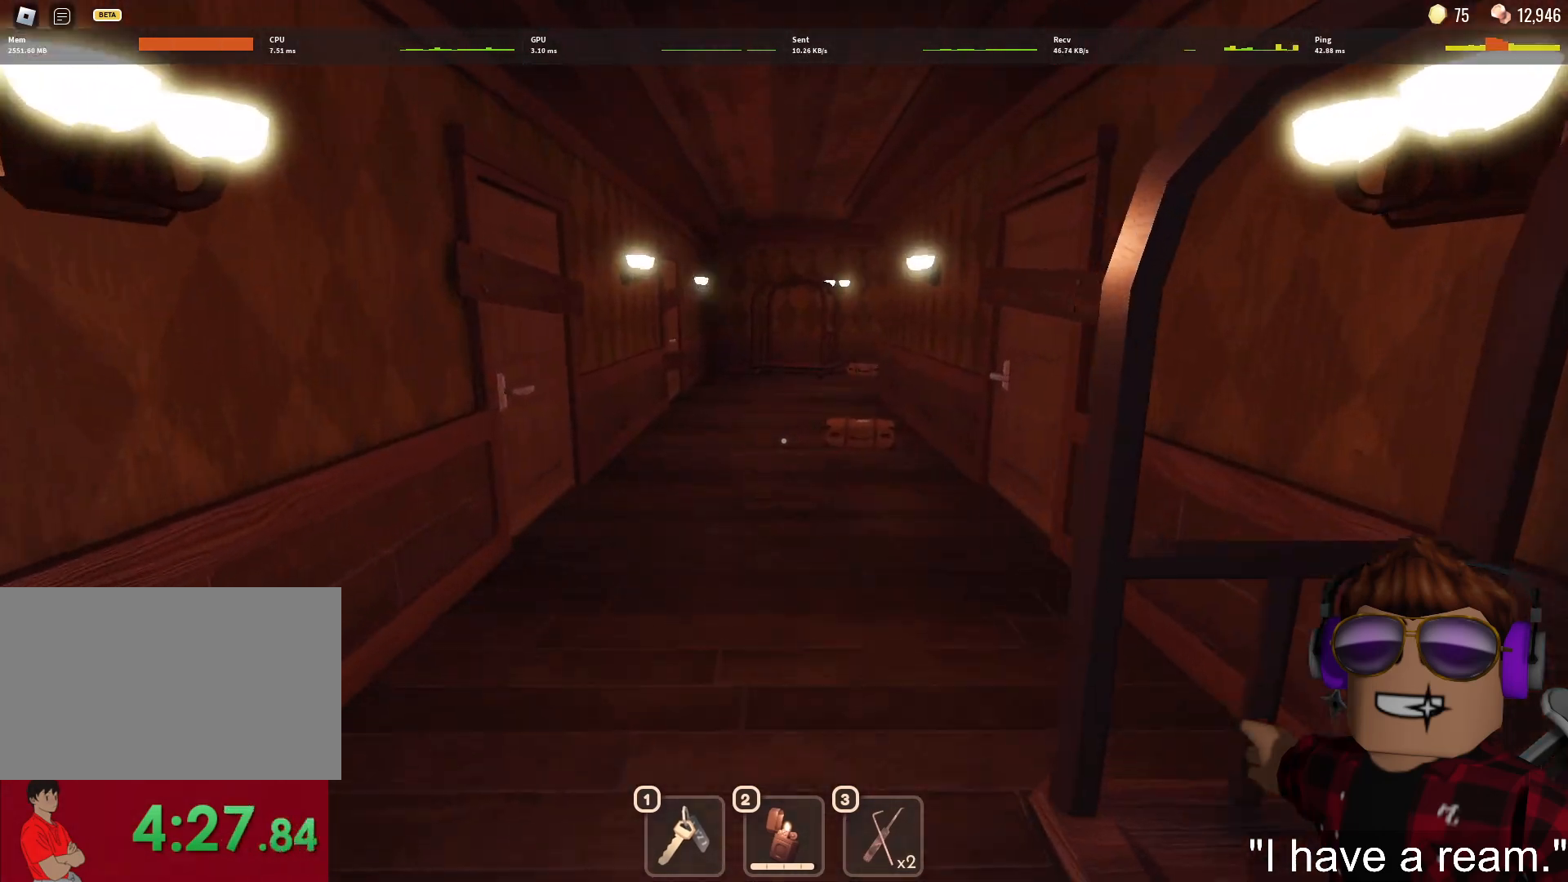
{"keys": ["w"], "mouse": [], "events": [[50, "1", "down"], [100, "1", "up"], [183, "1", "down"], [283, "1", "up"]]}
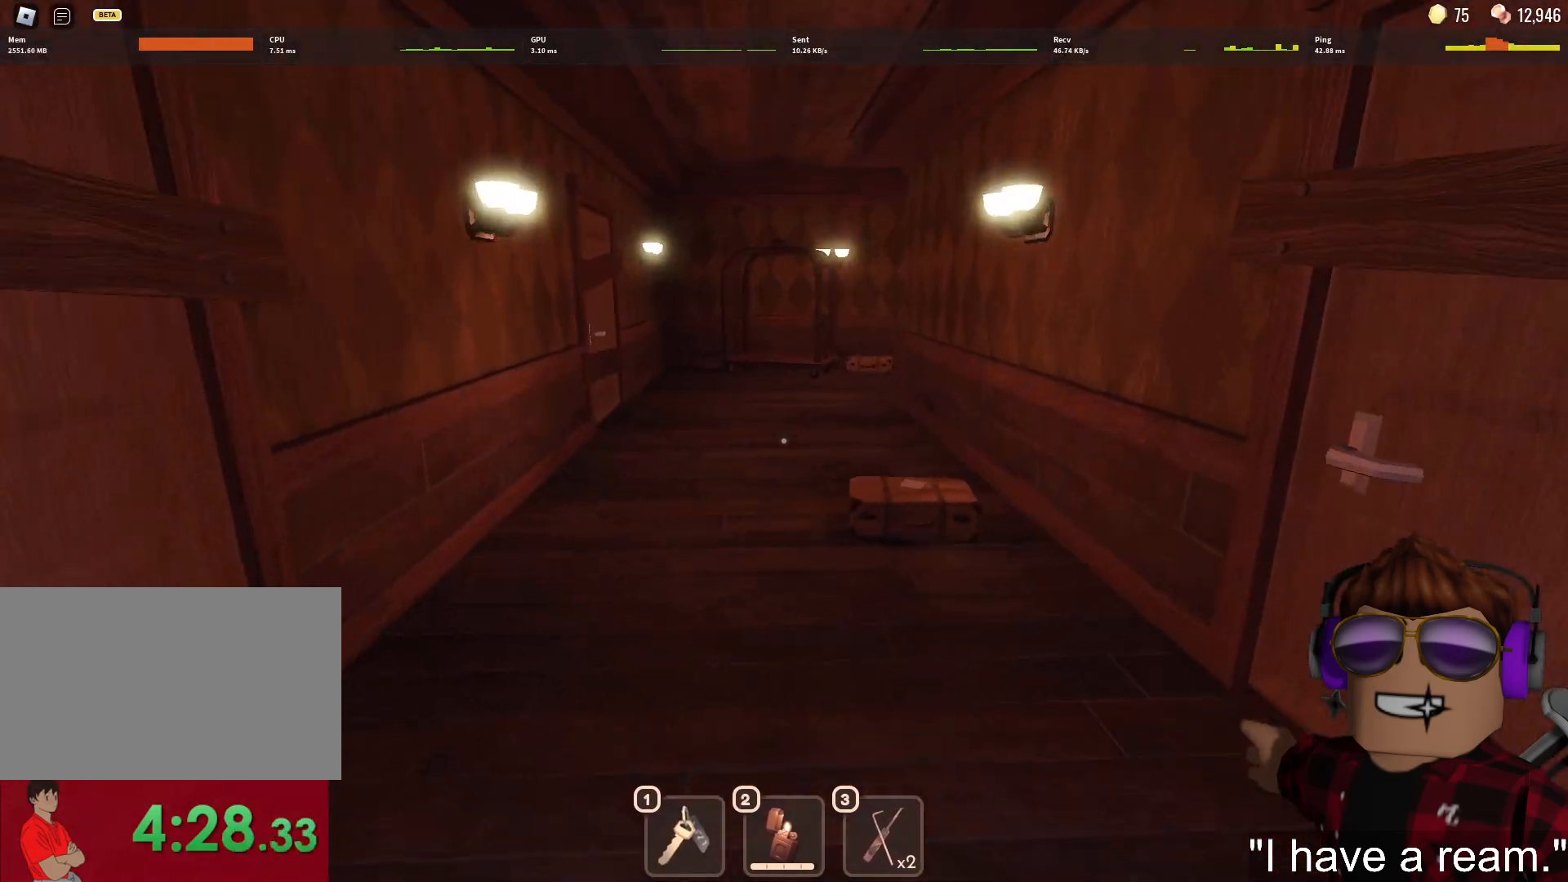
{"keys": ["w"], "mouse": [], "events": [[400, "1", "down"], [433, "1", "up"]]}
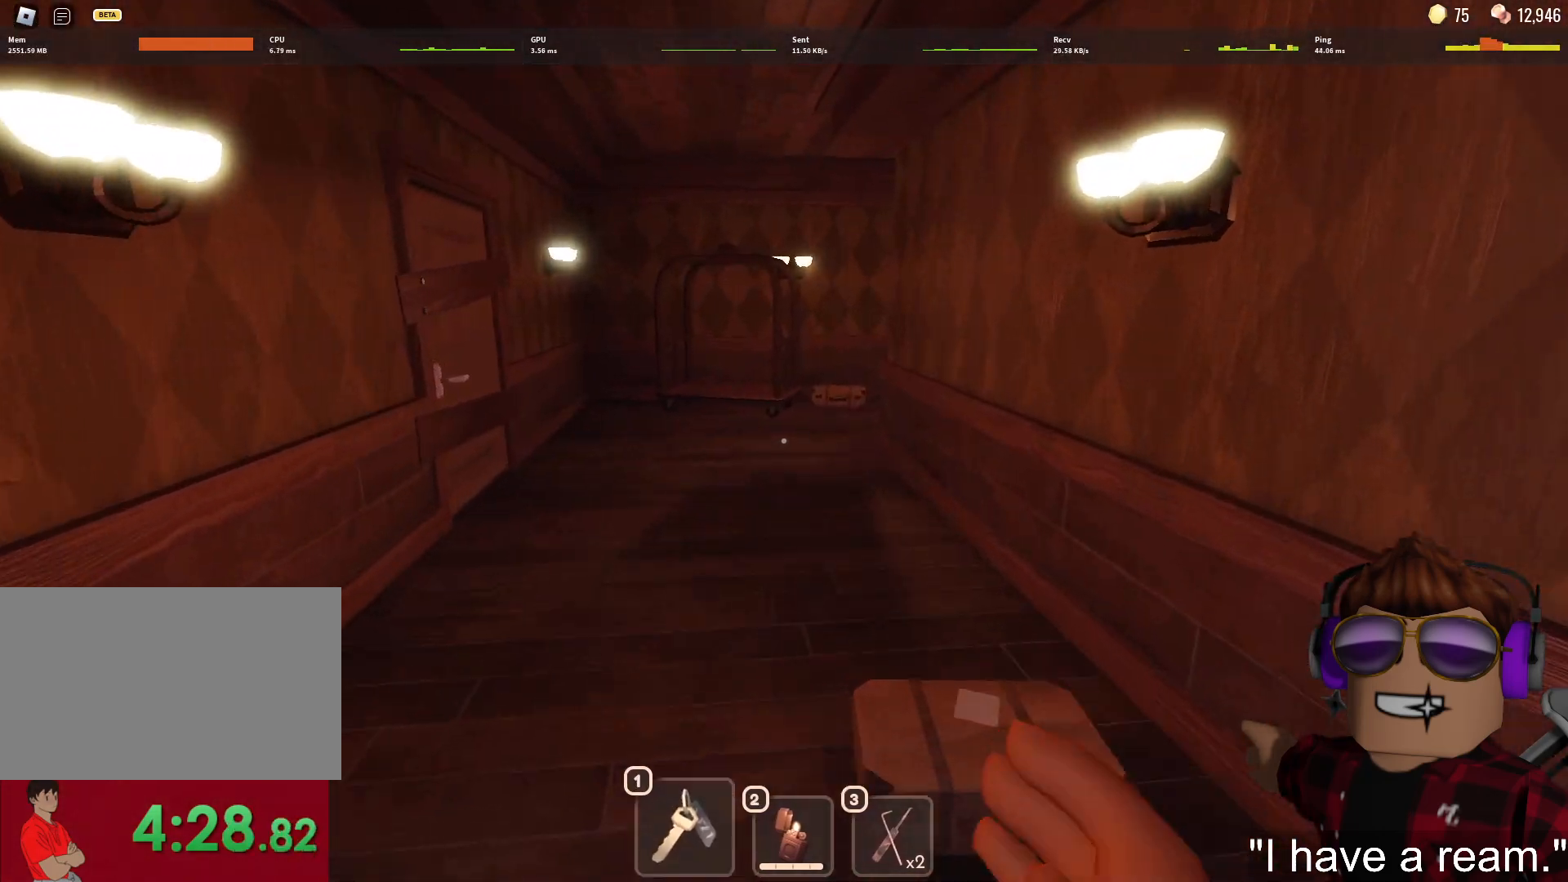
{"keys": ["w"], "mouse": [], "events": [[33, "1", "down"], [83, "1", "up"]]}
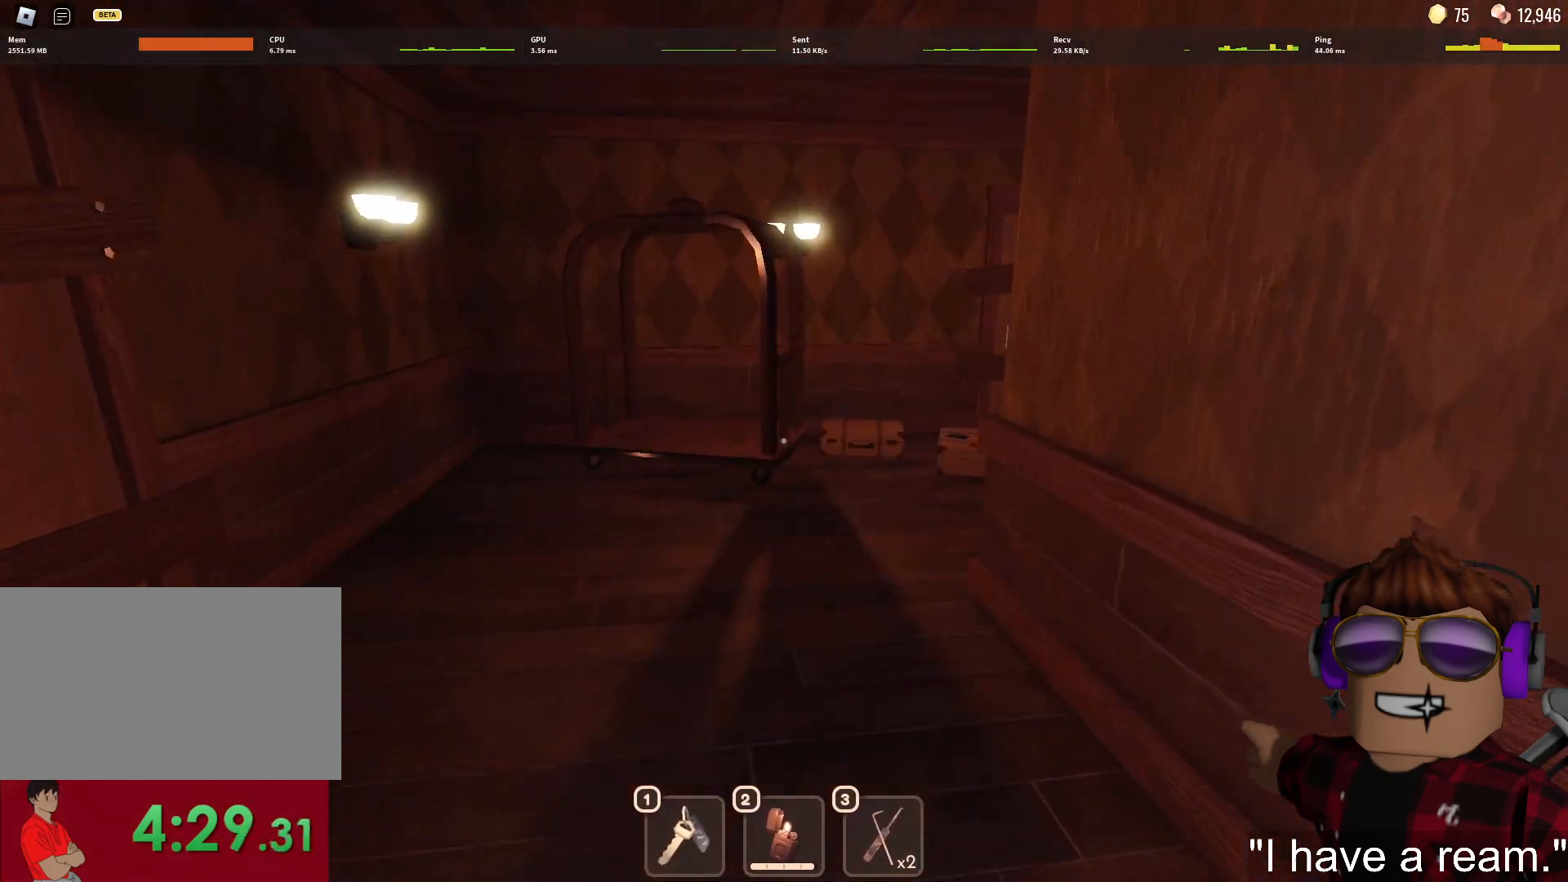
{"keys": ["w"], "mouse": [], "events": []}
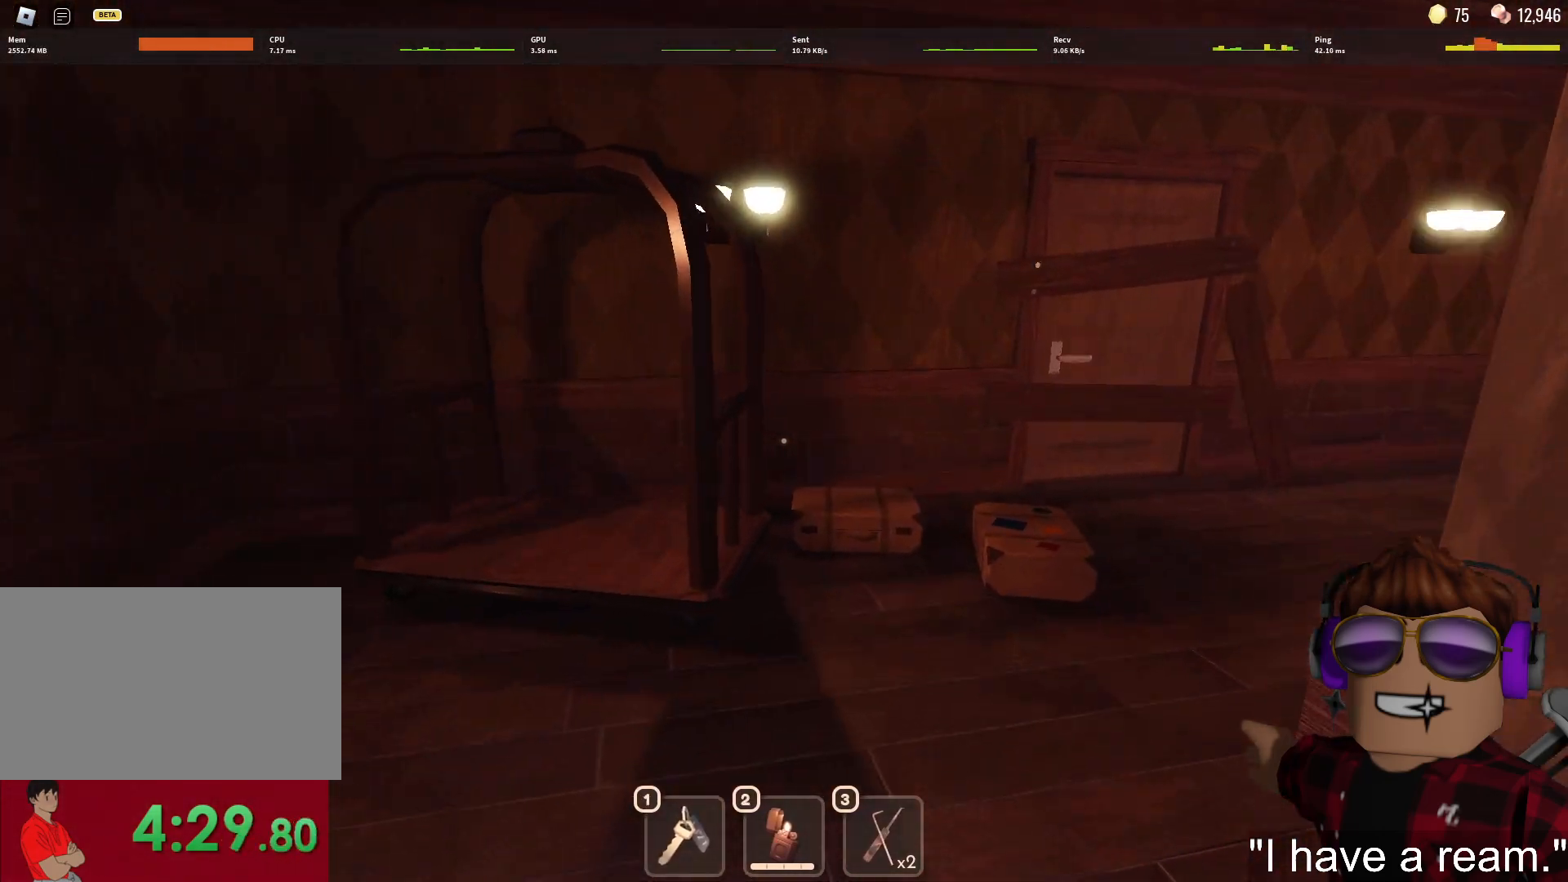
{"keys": ["w"], "mouse": [], "events": []}